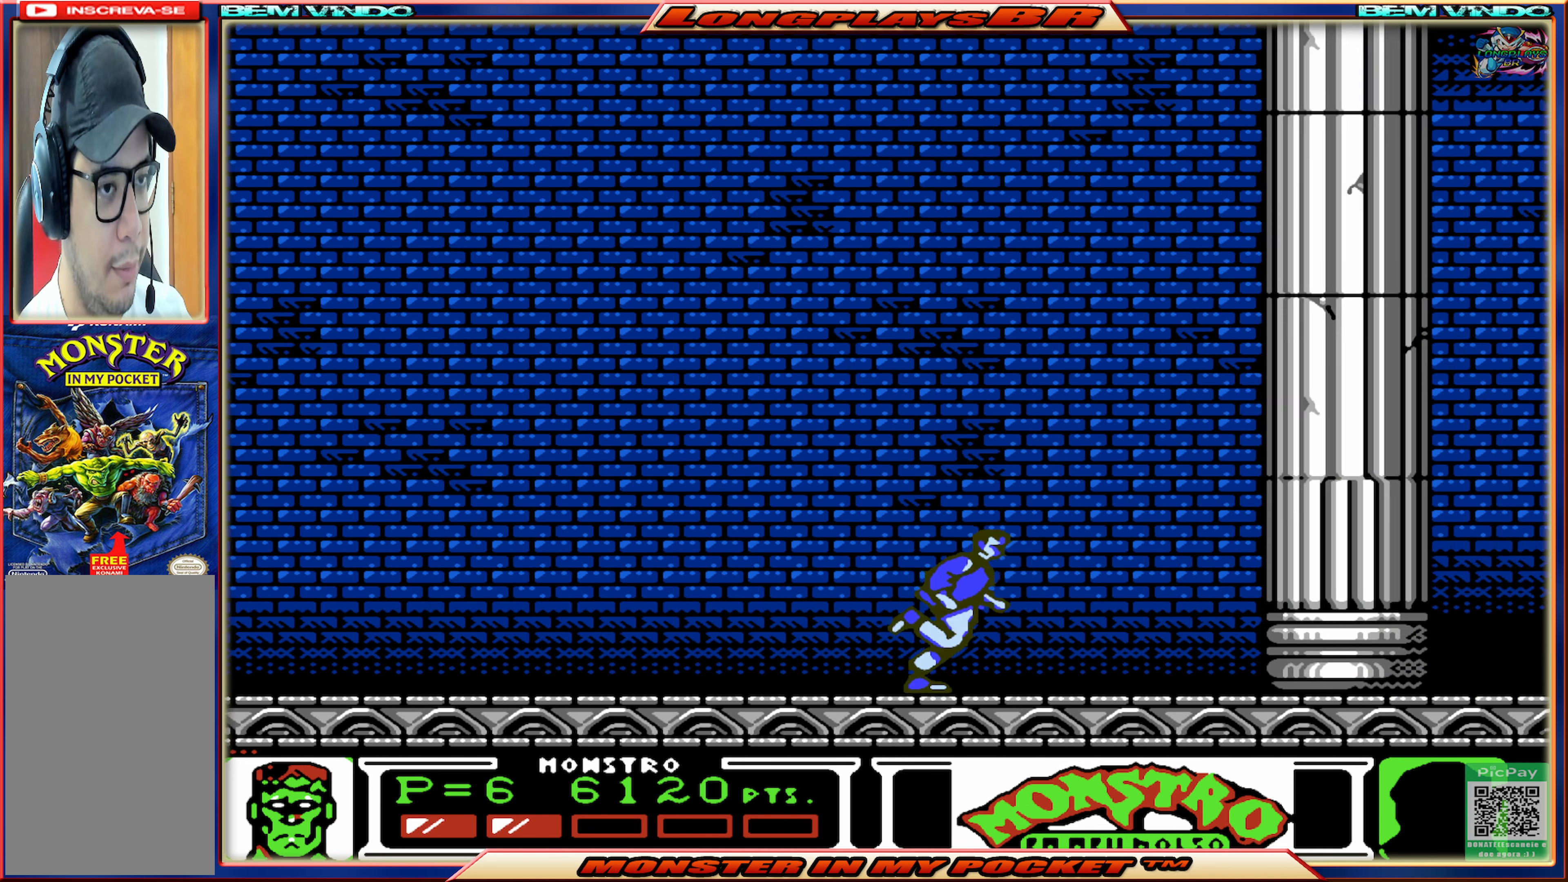
Gameplay with a controller (Xbox layout); each line is a JSON object with the inputs held at the frame after it. "events" lists button and stick changes between this image and that frame as [ms after this image, input, new state], when the widget could be followed in between. Not read: L3 R3 left_stick right_stick.
{"buttons": ["DPAD_RIGHT"], "events": []}
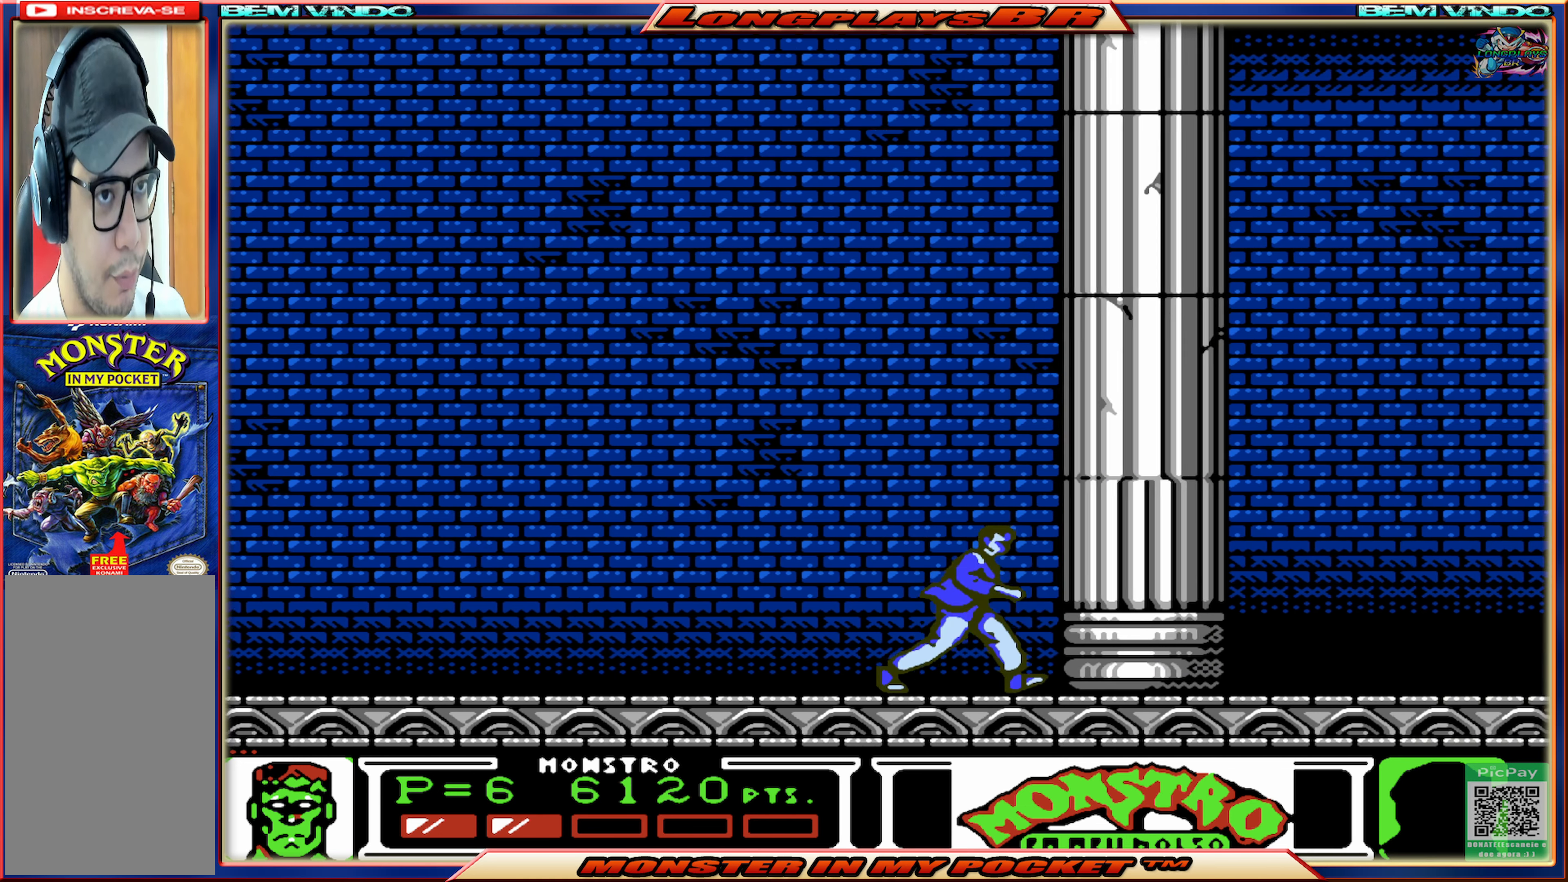
{"buttons": ["DPAD_RIGHT"], "events": []}
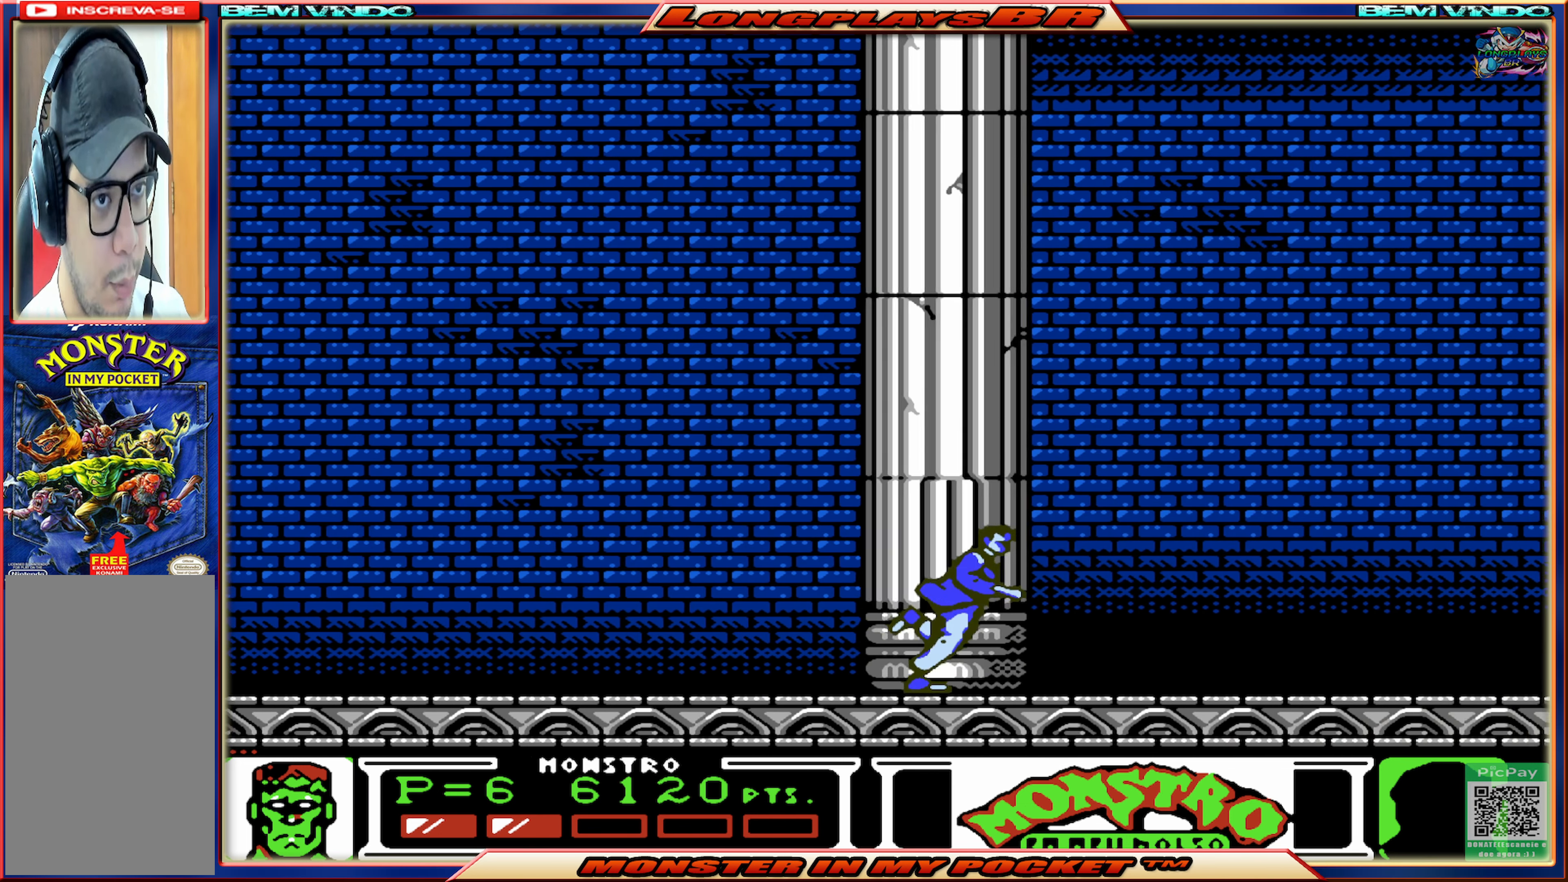
{"buttons": ["DPAD_RIGHT"], "events": []}
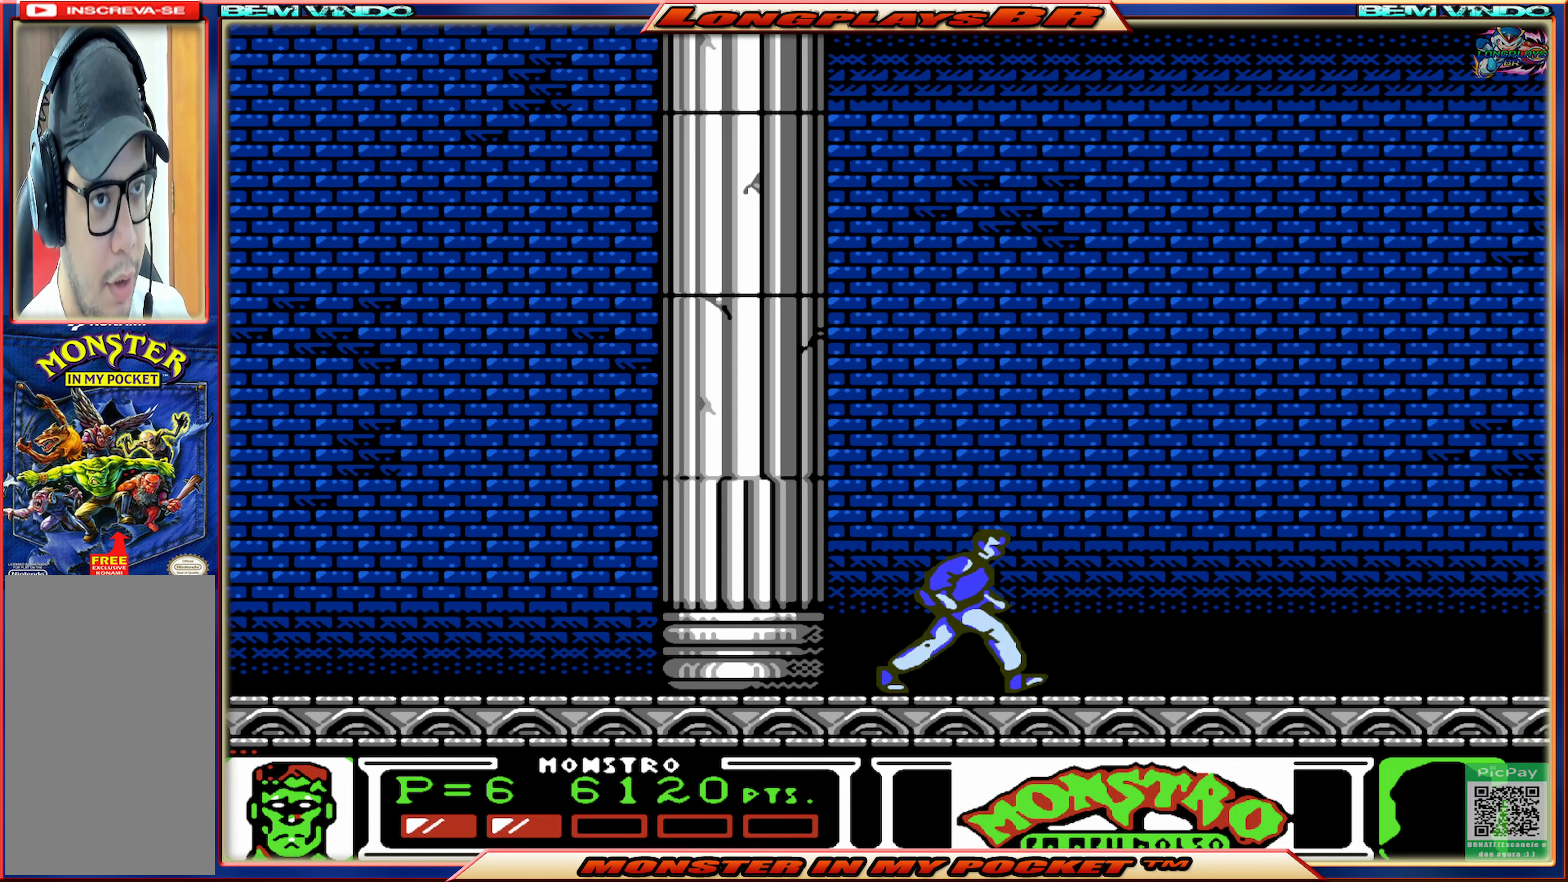
{"buttons": ["DPAD_RIGHT"], "events": []}
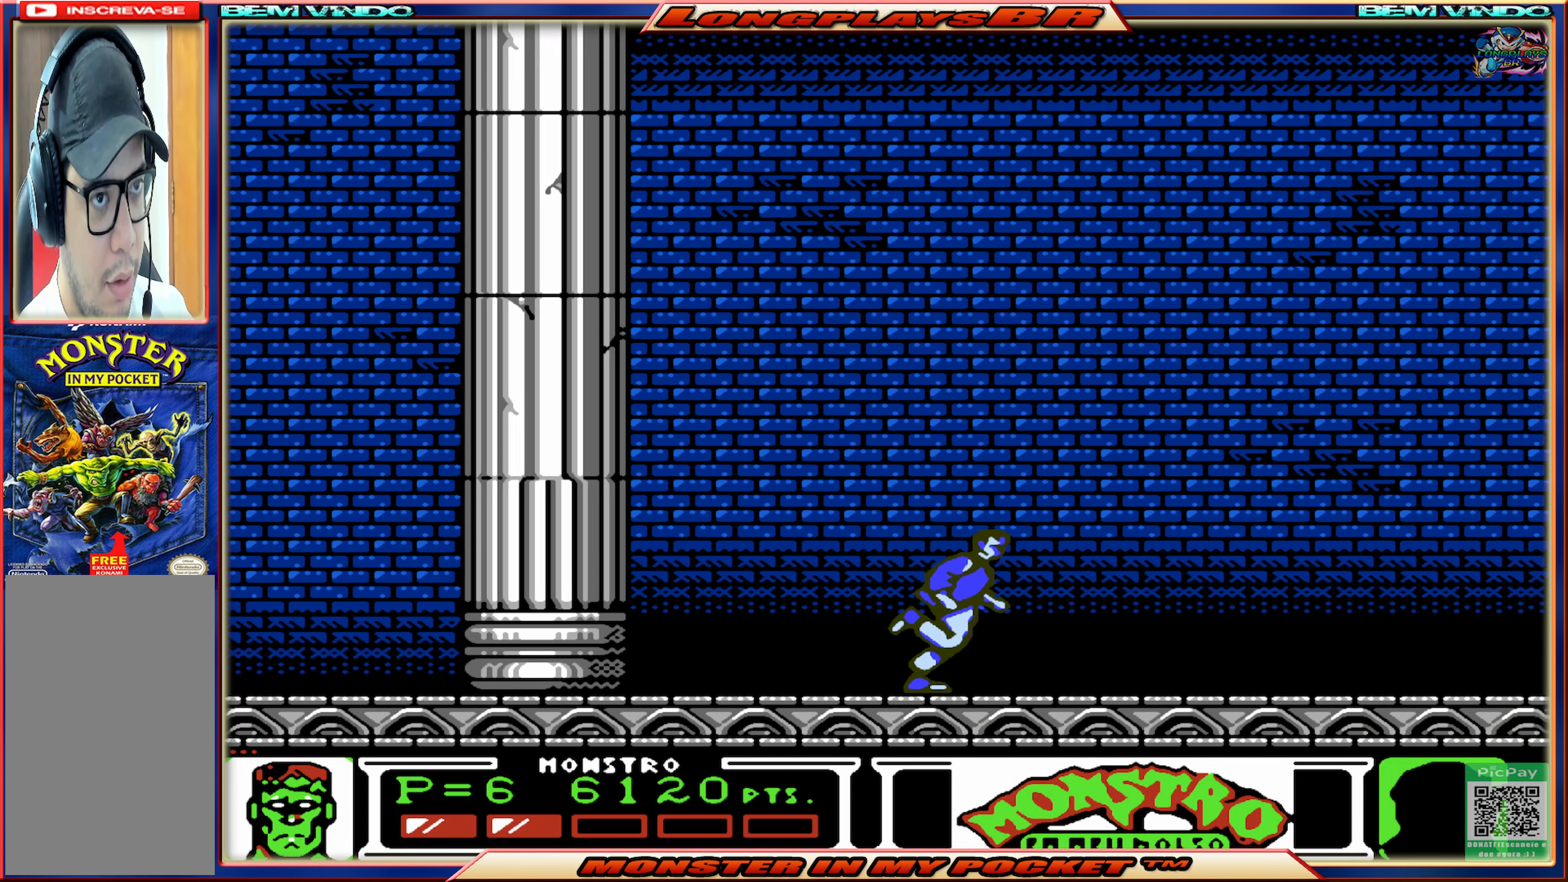
{"buttons": ["DPAD_RIGHT"], "events": []}
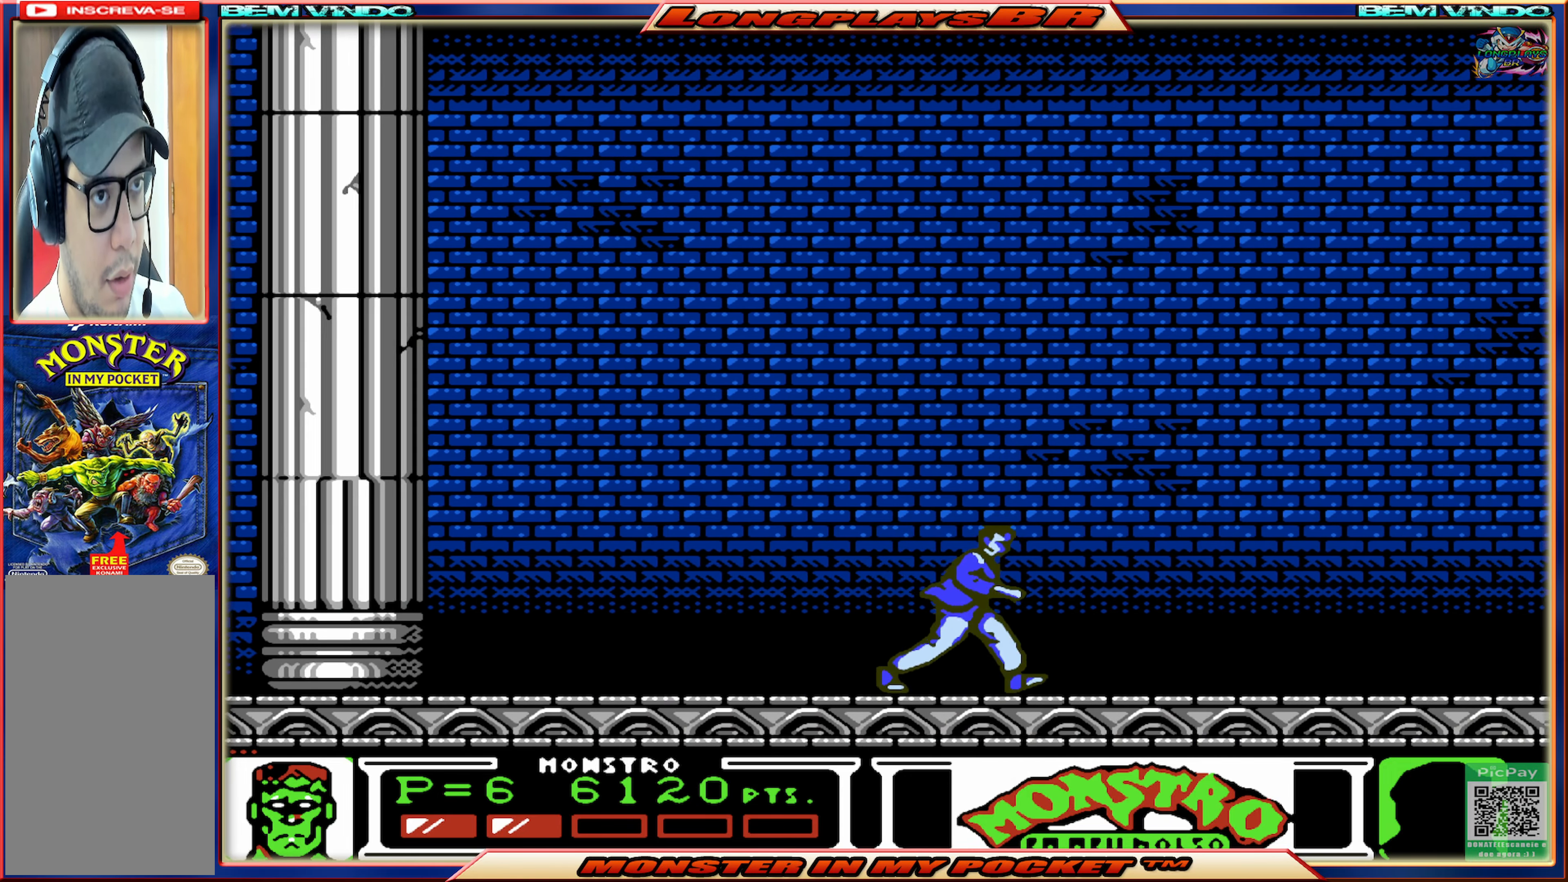
{"buttons": ["DPAD_RIGHT"], "events": []}
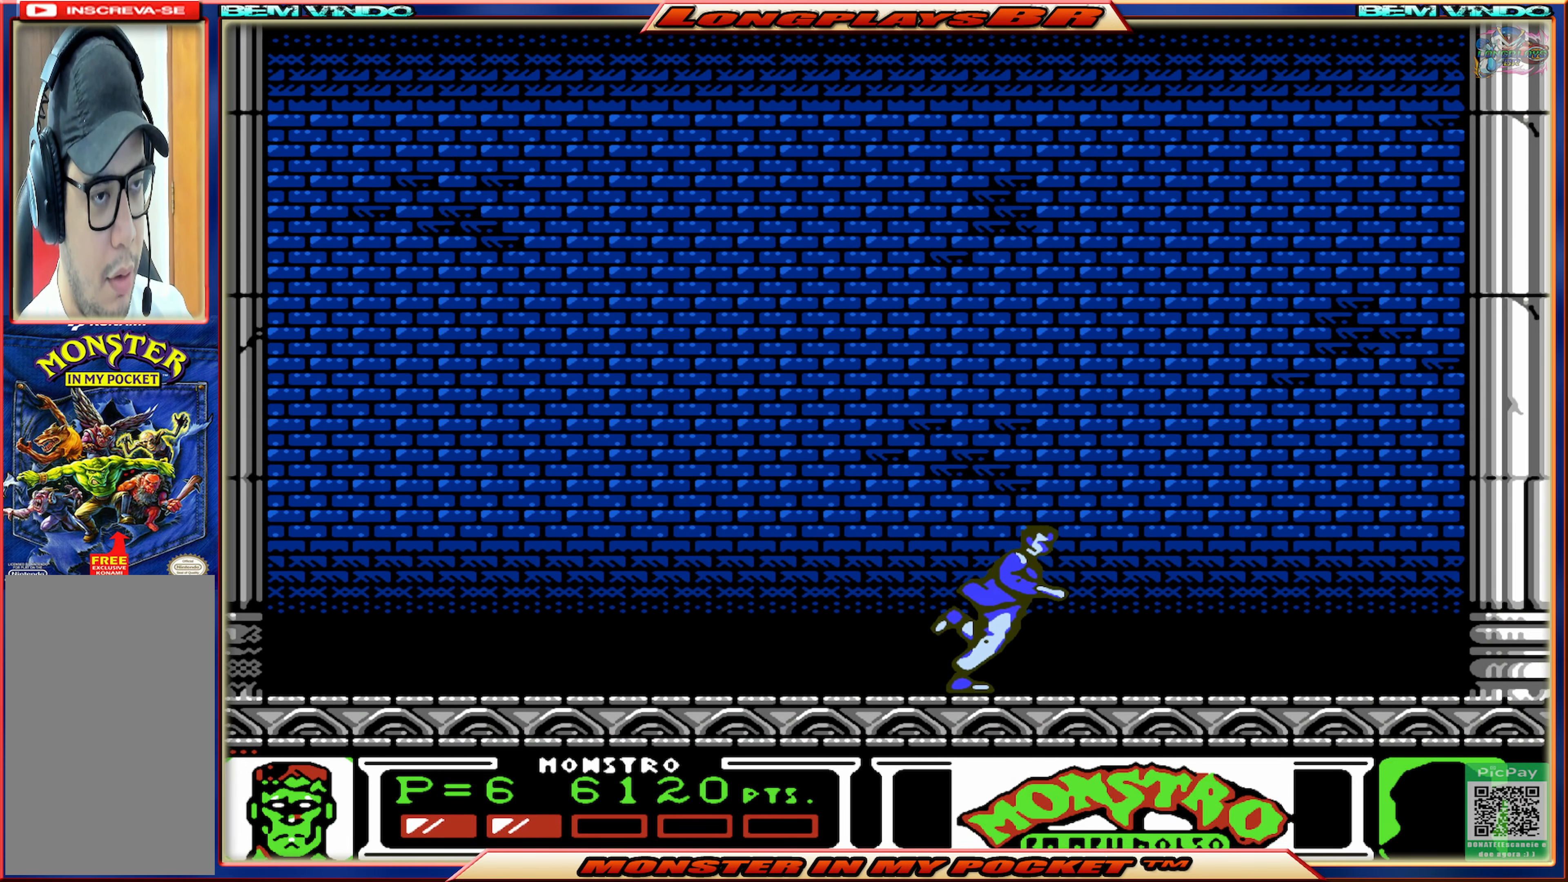
{"buttons": ["DPAD_LEFT"], "events": [[450, "DPAD_RIGHT", "up"], [500, "DPAD_LEFT", "down"]]}
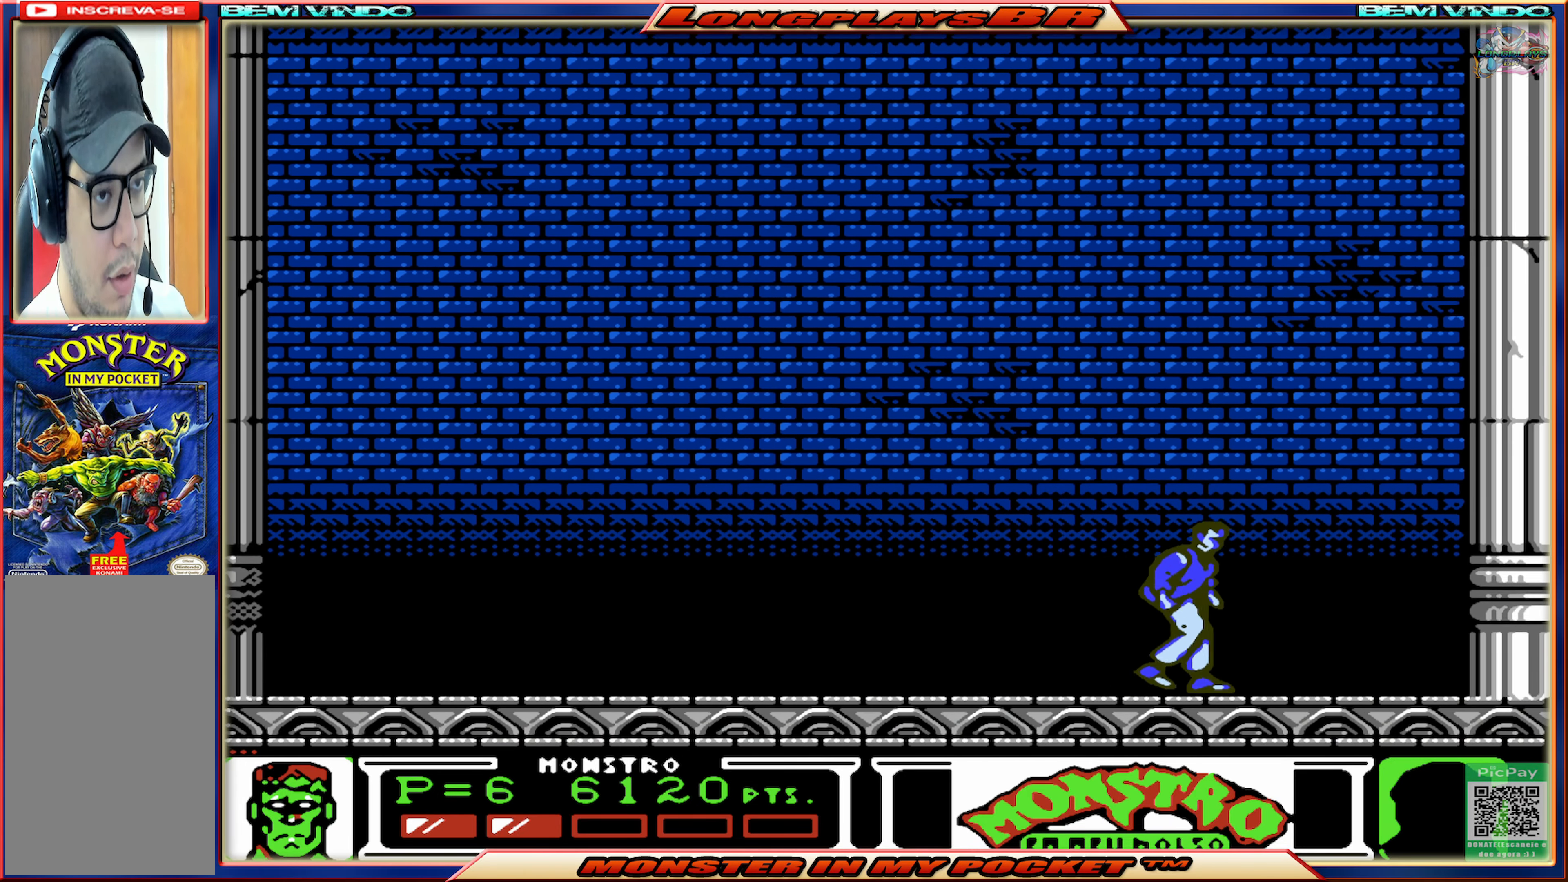
{"buttons": ["DPAD_LEFT"], "events": []}
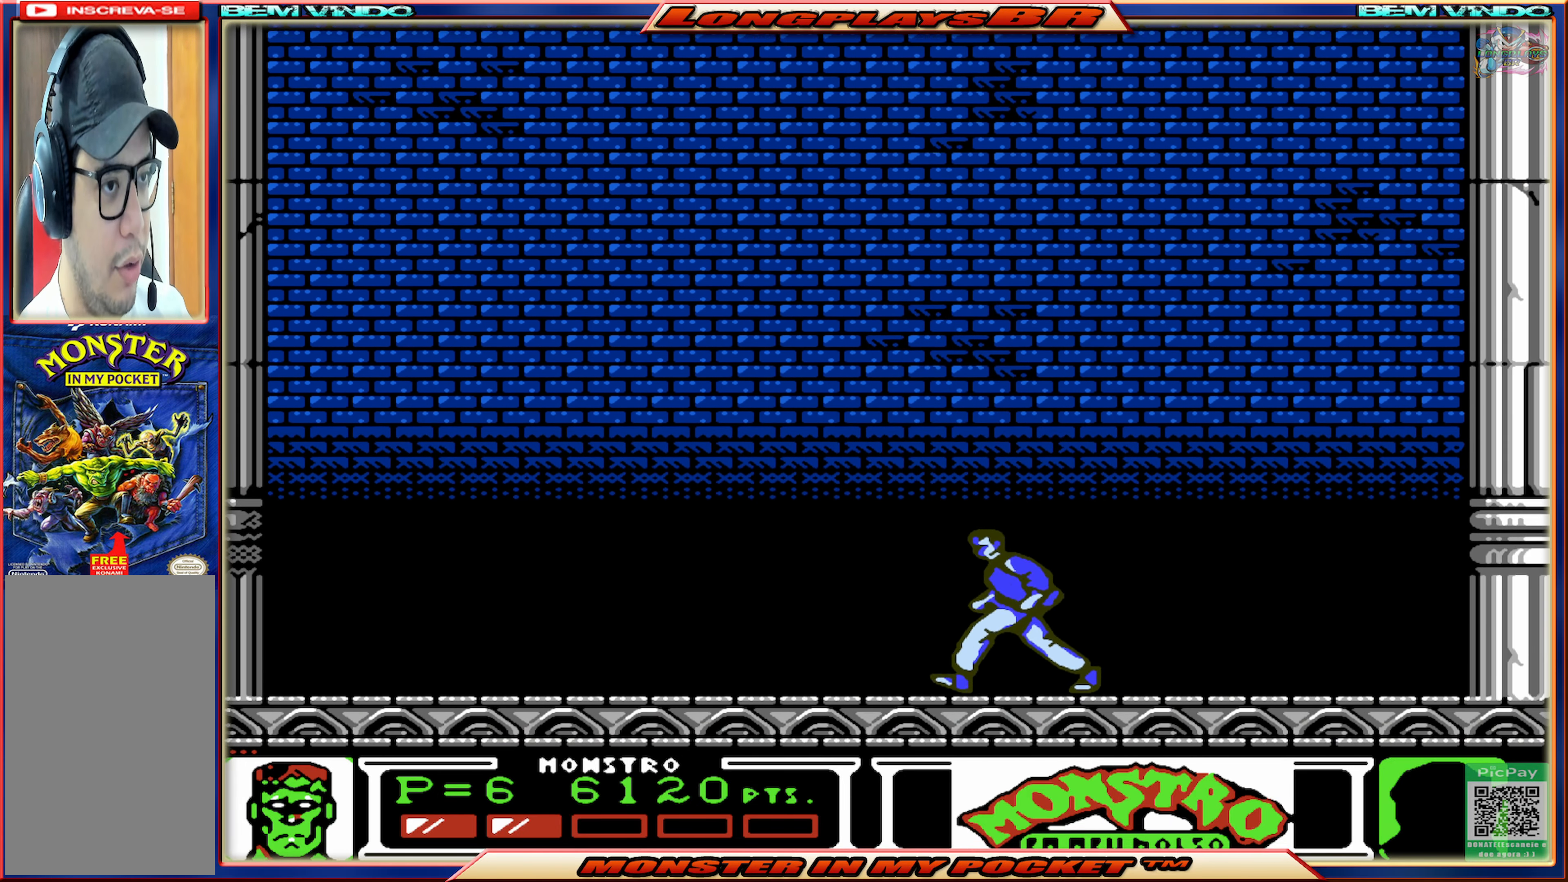
{"buttons": [], "events": [[367, "DPAD_LEFT", "up"]]}
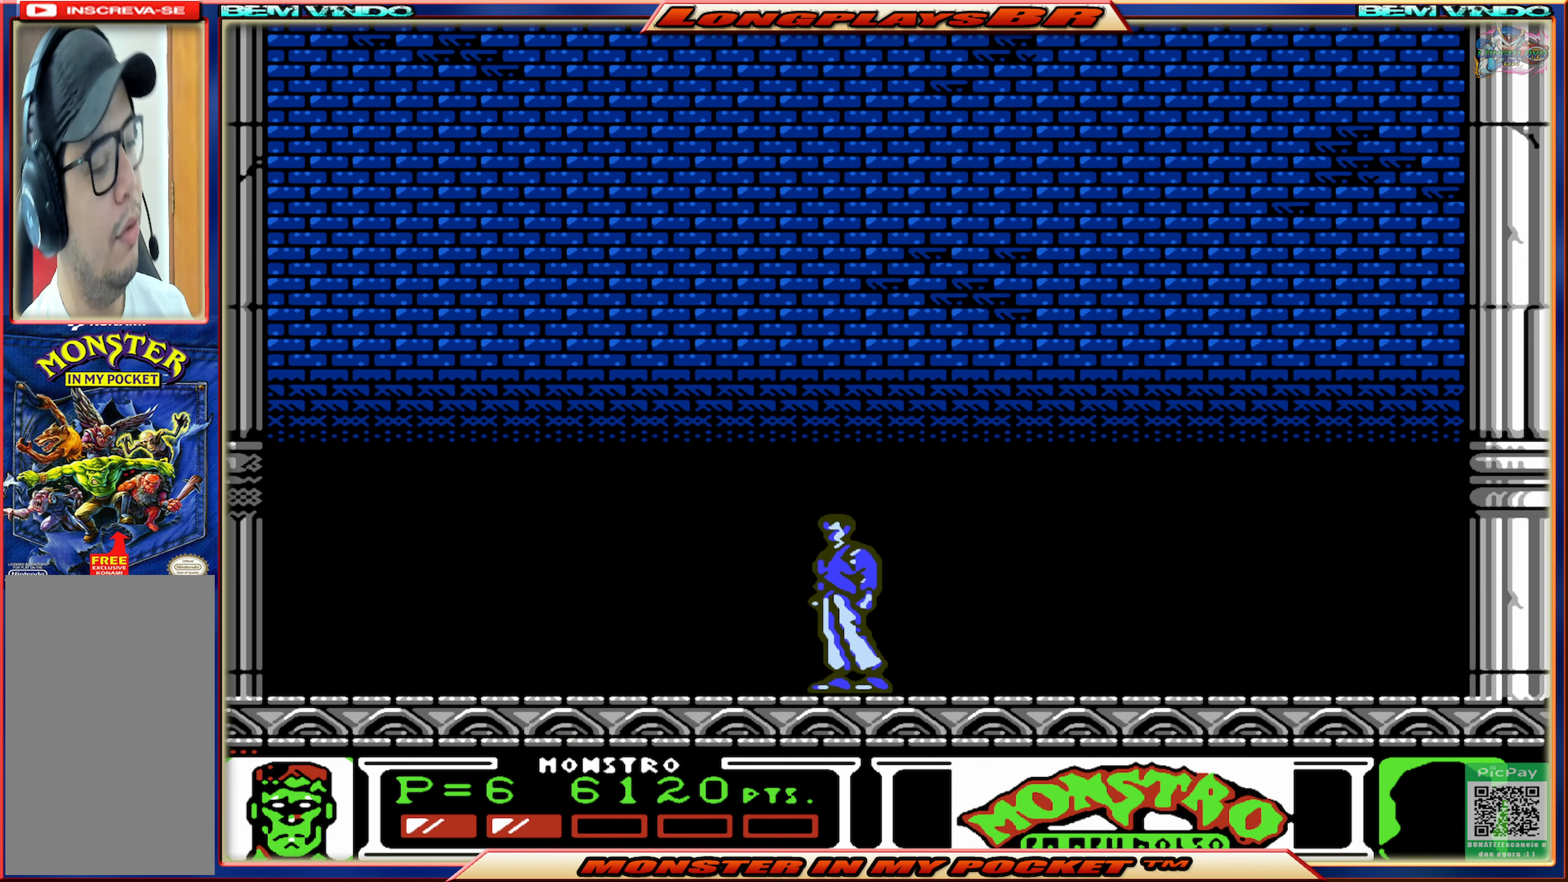
{"buttons": [], "events": []}
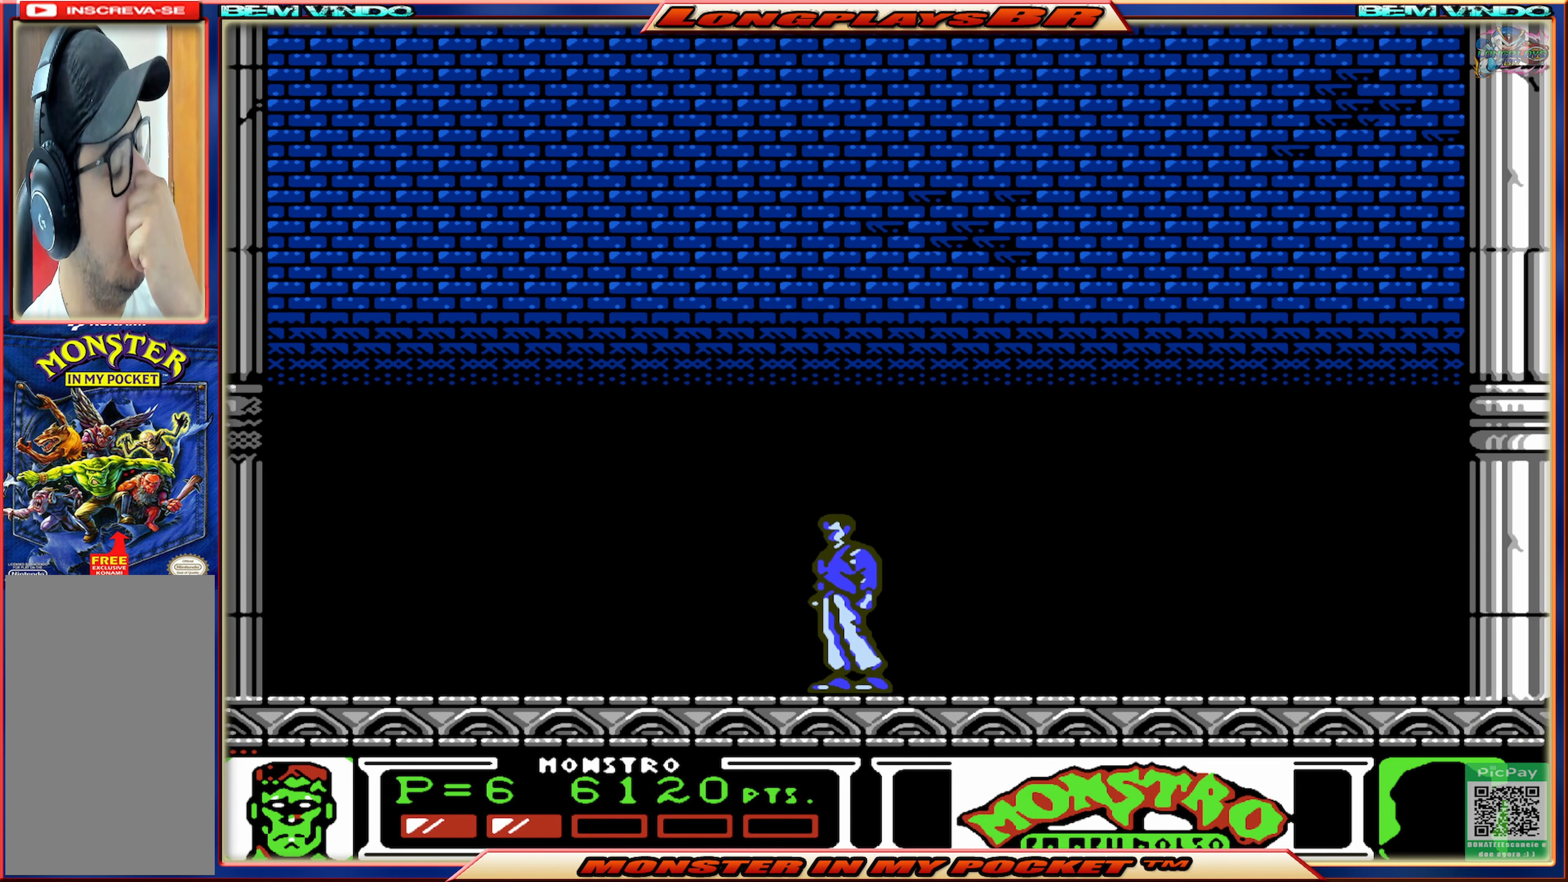
{"buttons": [], "events": []}
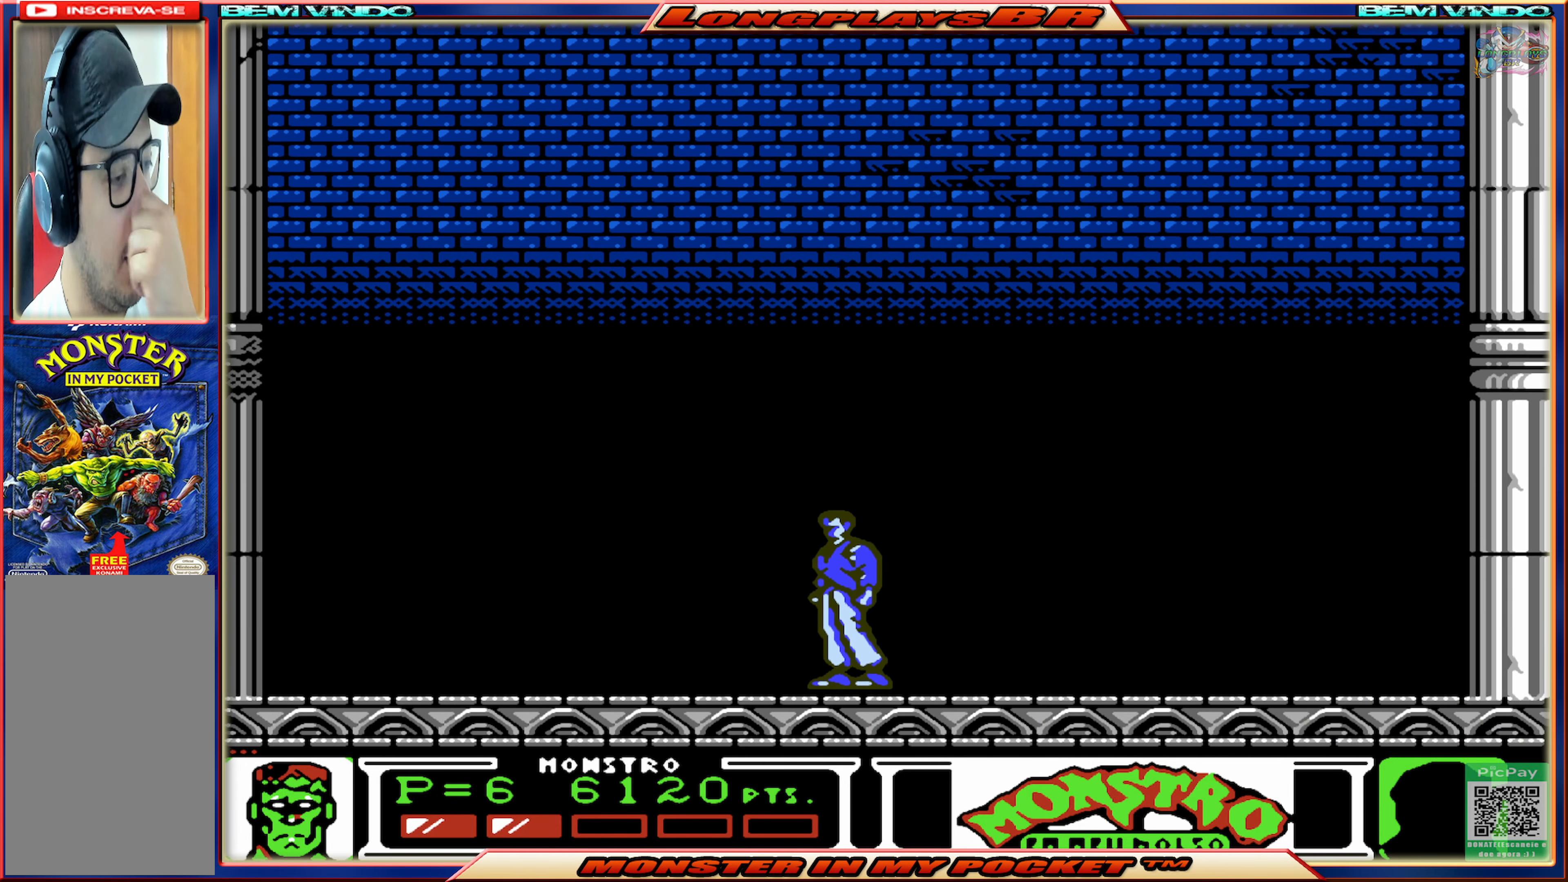
{"buttons": [], "events": []}
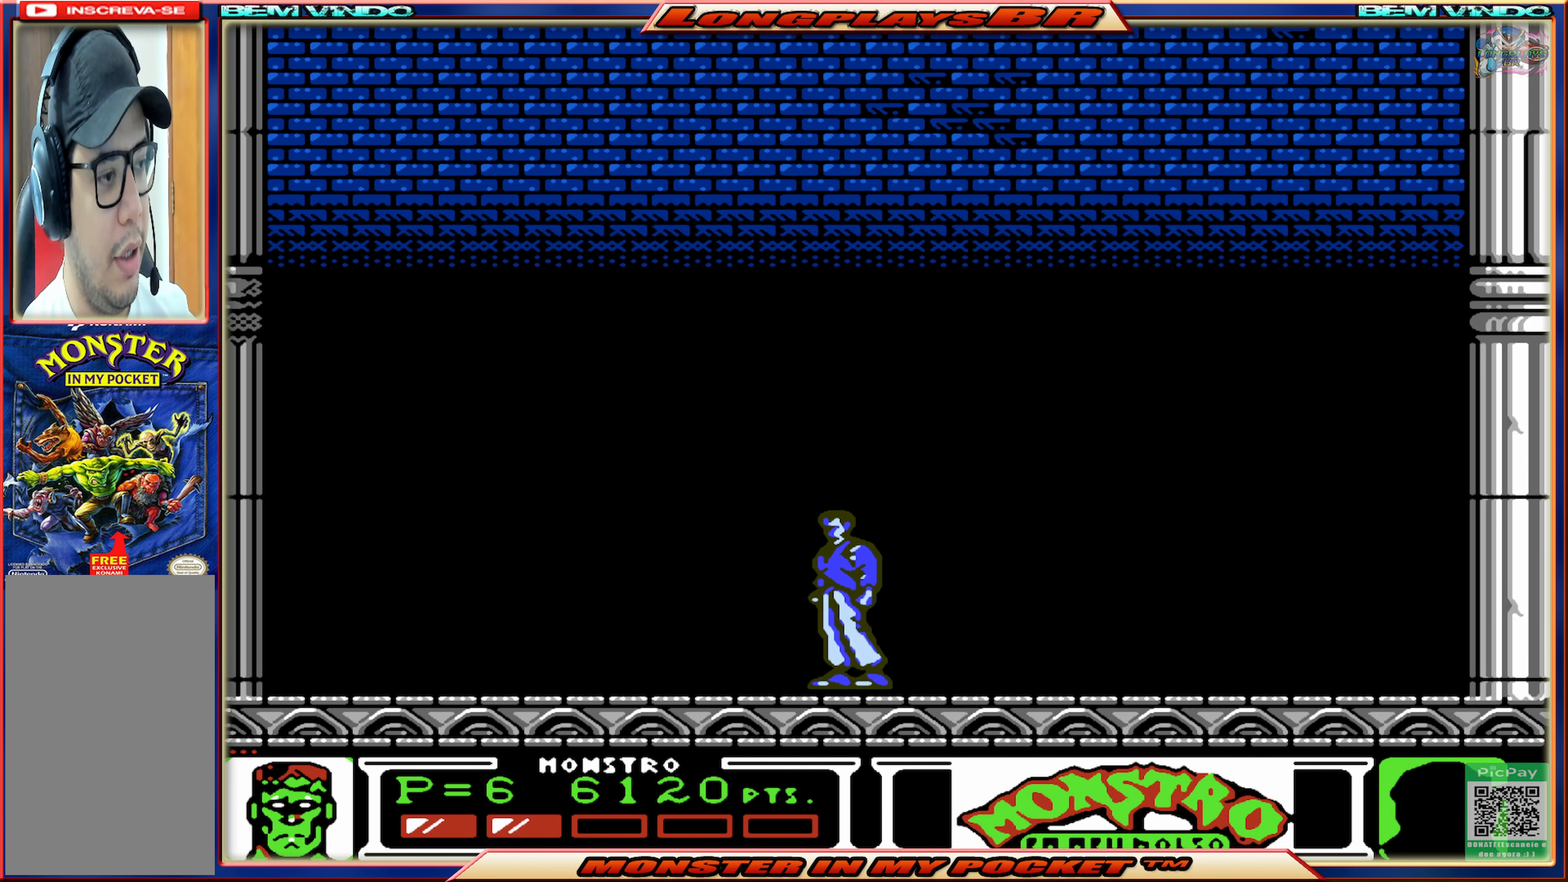
{"buttons": [], "events": []}
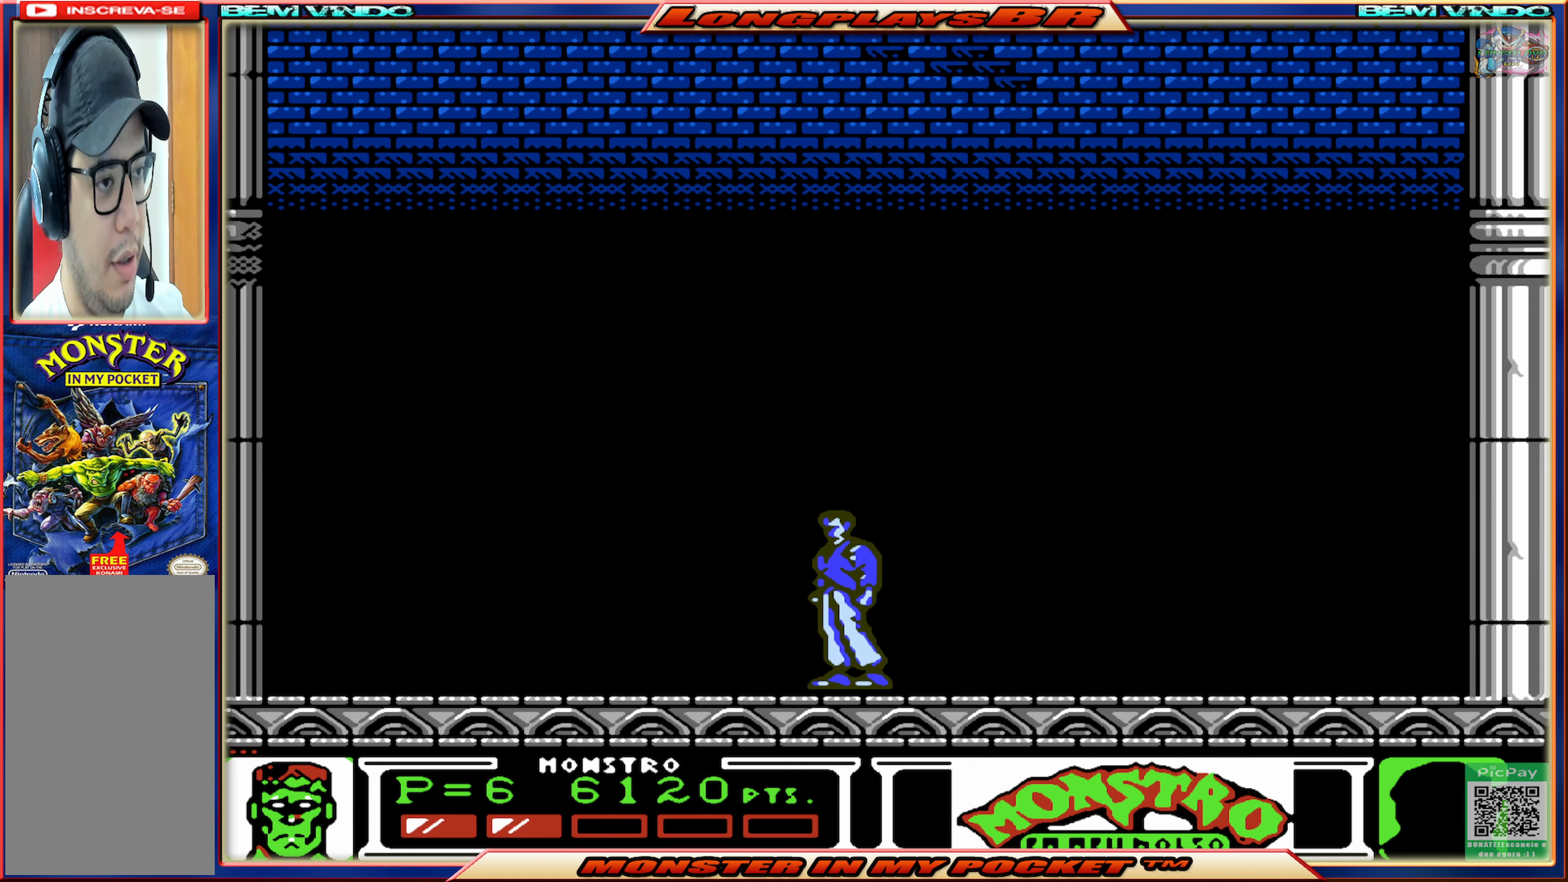
{"buttons": [], "events": []}
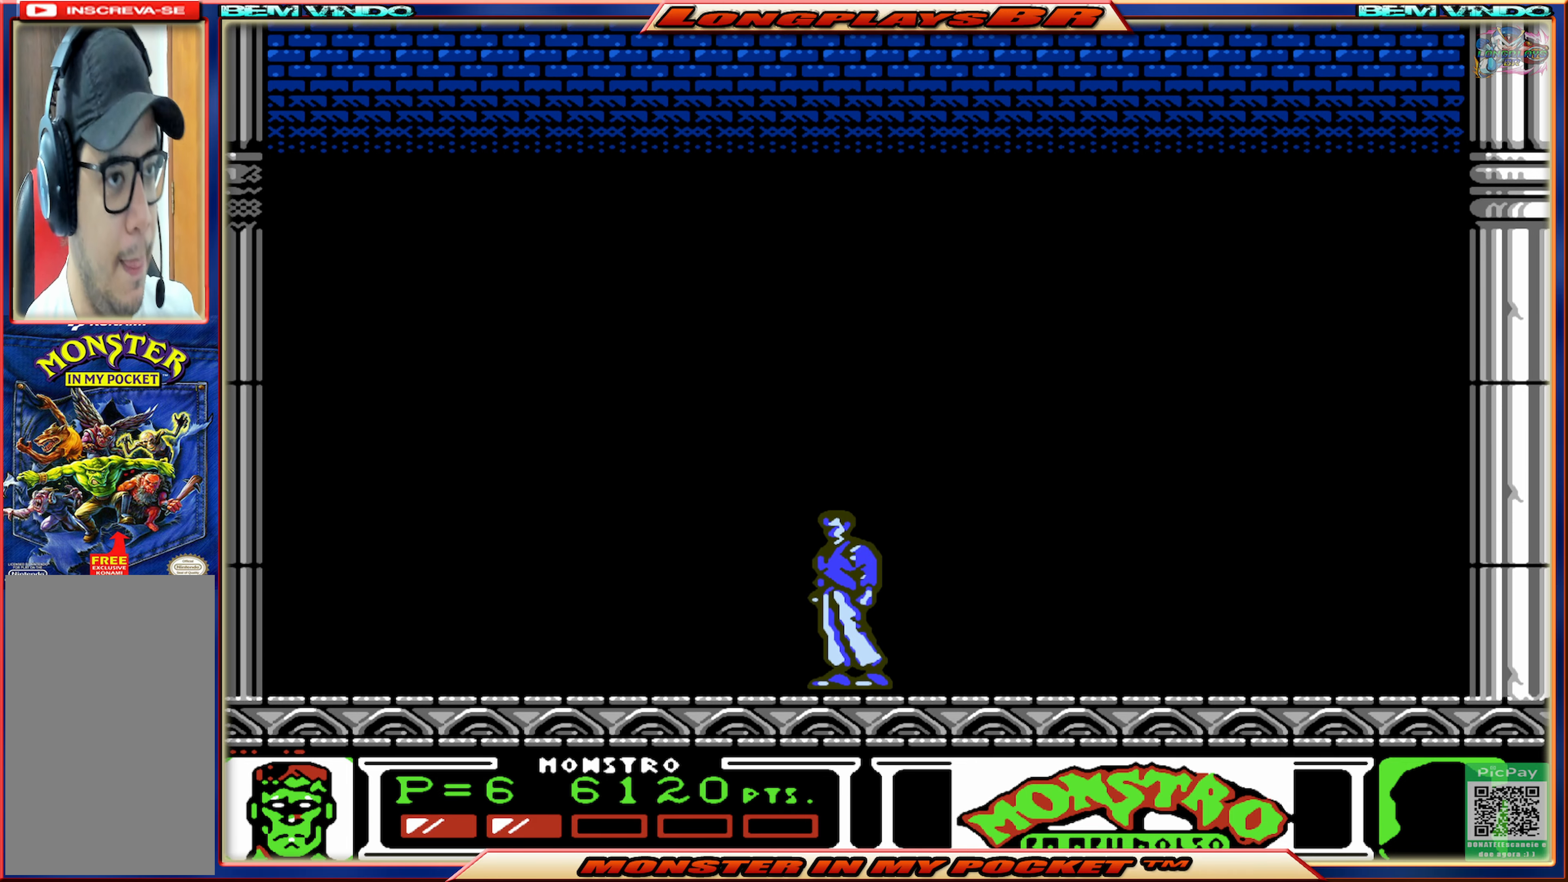
{"buttons": [], "events": [[200, "DPAD_LEFT", "down"], [367, "DPAD_LEFT", "up"]]}
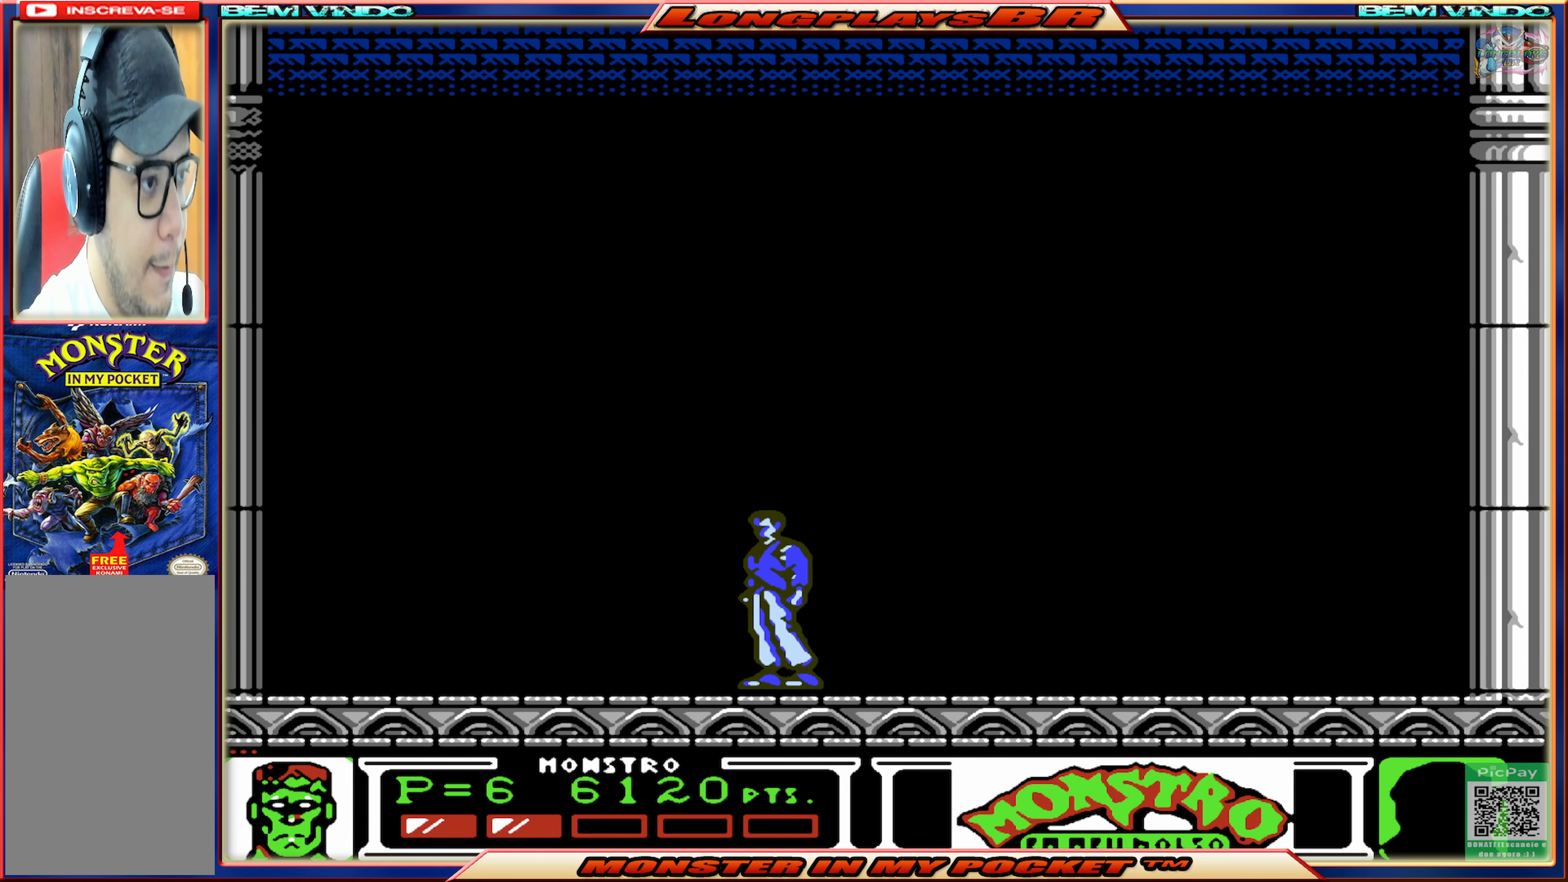
{"buttons": ["DPAD_LEFT"], "events": [[100, "DPAD_RIGHT", "down"], [217, "DPAD_RIGHT", "up"], [484, "DPAD_LEFT", "down"]]}
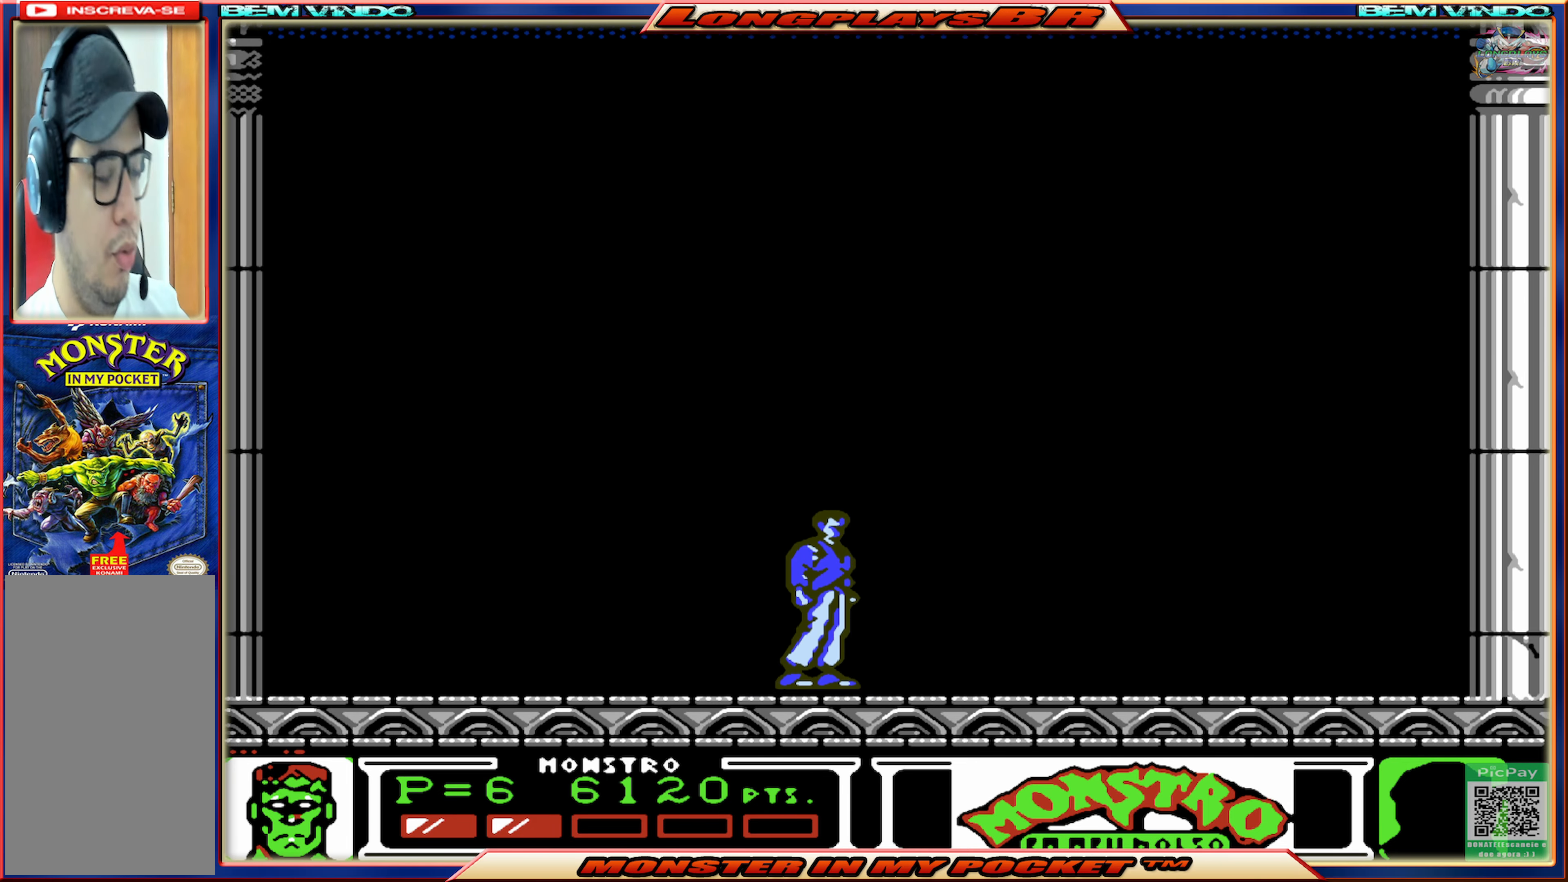
{"buttons": [], "events": [[167, "DPAD_LEFT", "up"], [284, "DPAD_RIGHT", "down"], [467, "DPAD_RIGHT", "up"]]}
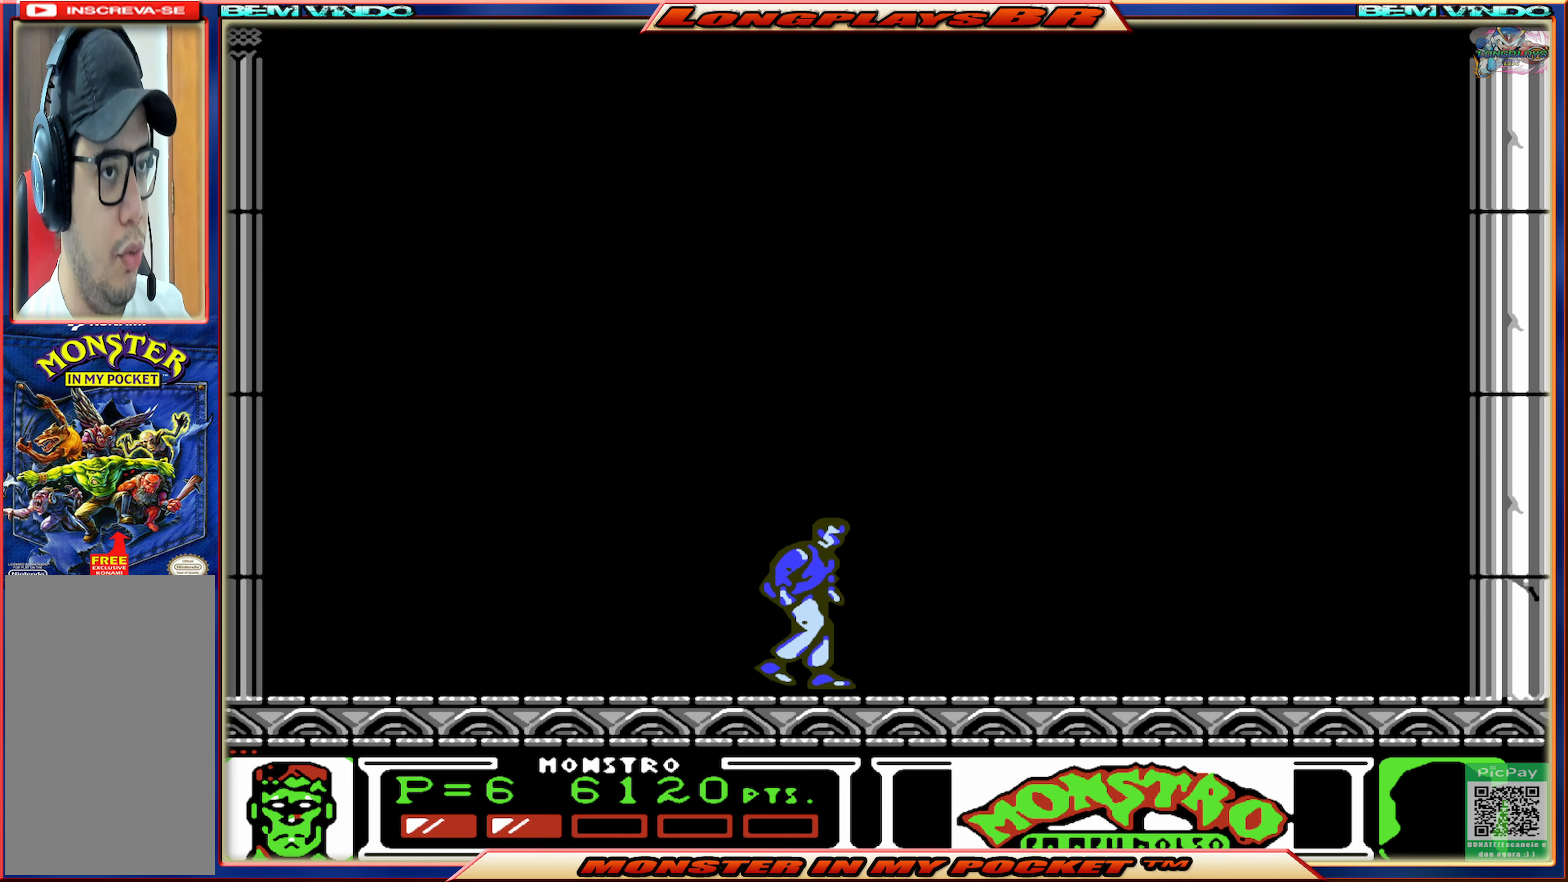
{"buttons": [], "events": [[117, "DPAD_LEFT", "down"], [250, "DPAD_LEFT", "up"], [367, "DPAD_RIGHT", "down"], [467, "DPAD_RIGHT", "up"]]}
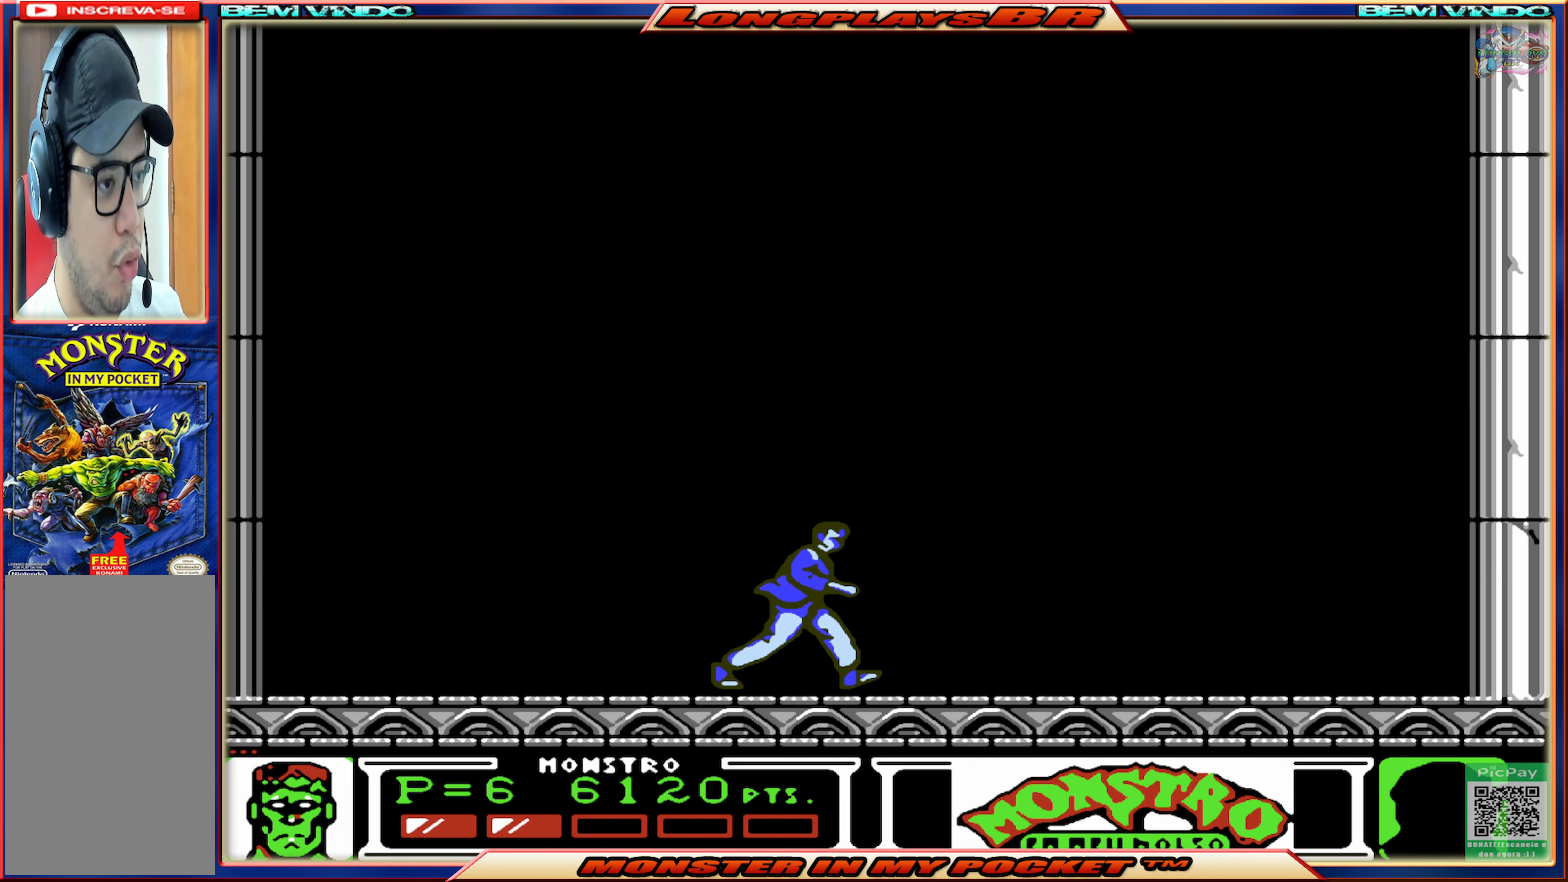
{"buttons": ["DPAD_LEFT"], "events": [[84, "DPAD_LEFT", "down"], [184, "DPAD_LEFT", "up"], [267, "DPAD_RIGHT", "down"], [384, "DPAD_RIGHT", "up"], [484, "DPAD_LEFT", "down"]]}
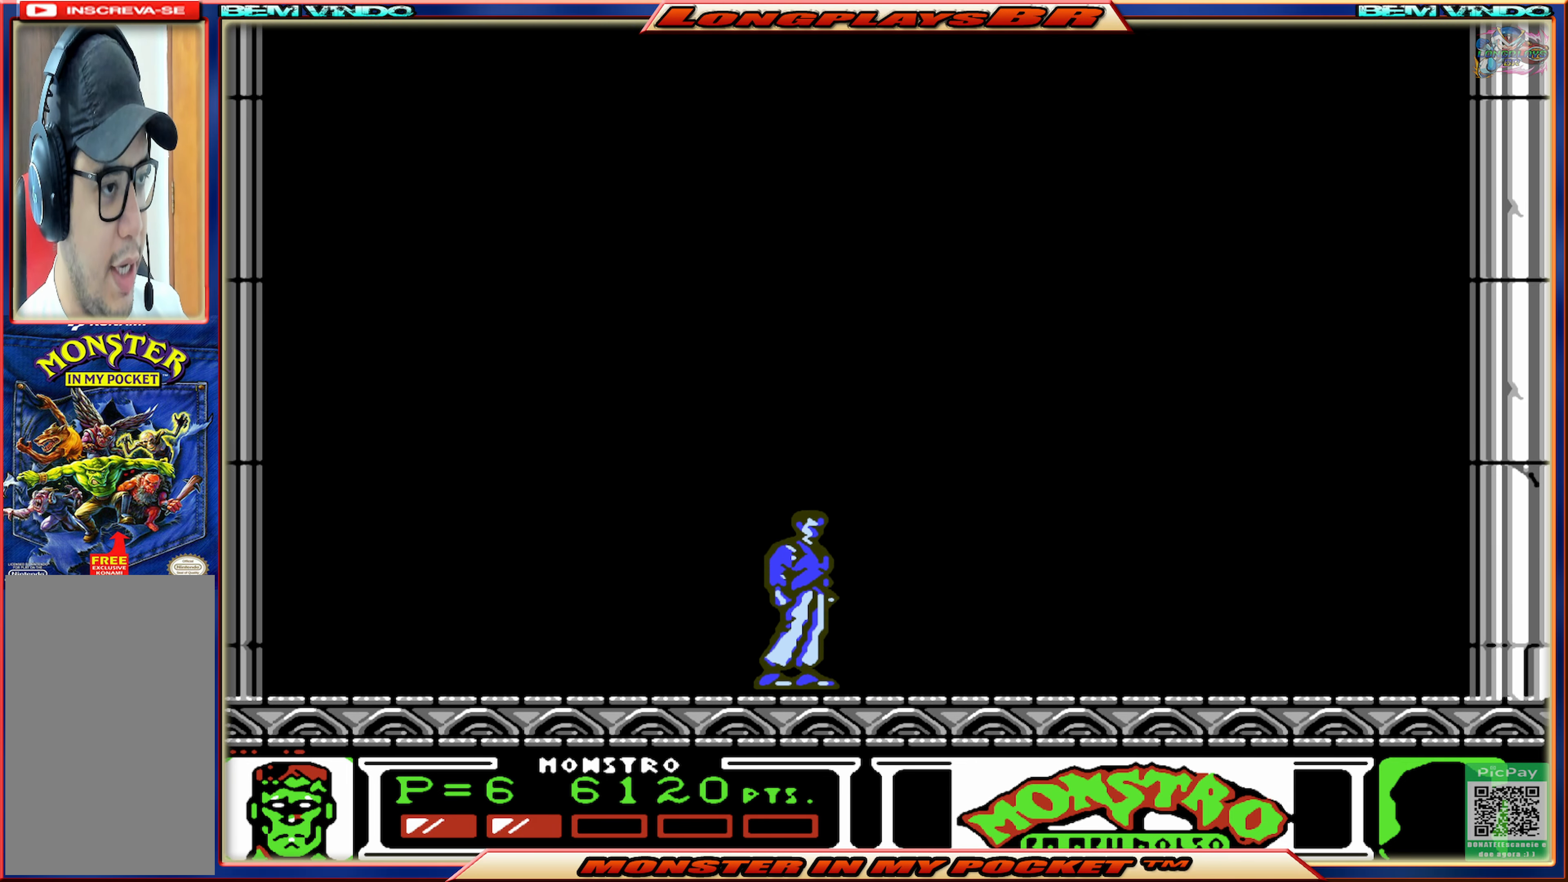
{"buttons": [], "events": [[50, "DPAD_LEFT", "up"], [100, "DPAD_RIGHT", "down"], [167, "DPAD_RIGHT", "up"], [434, "DPAD_RIGHT", "down"], [467, "DPAD_RIGHT", "up"]]}
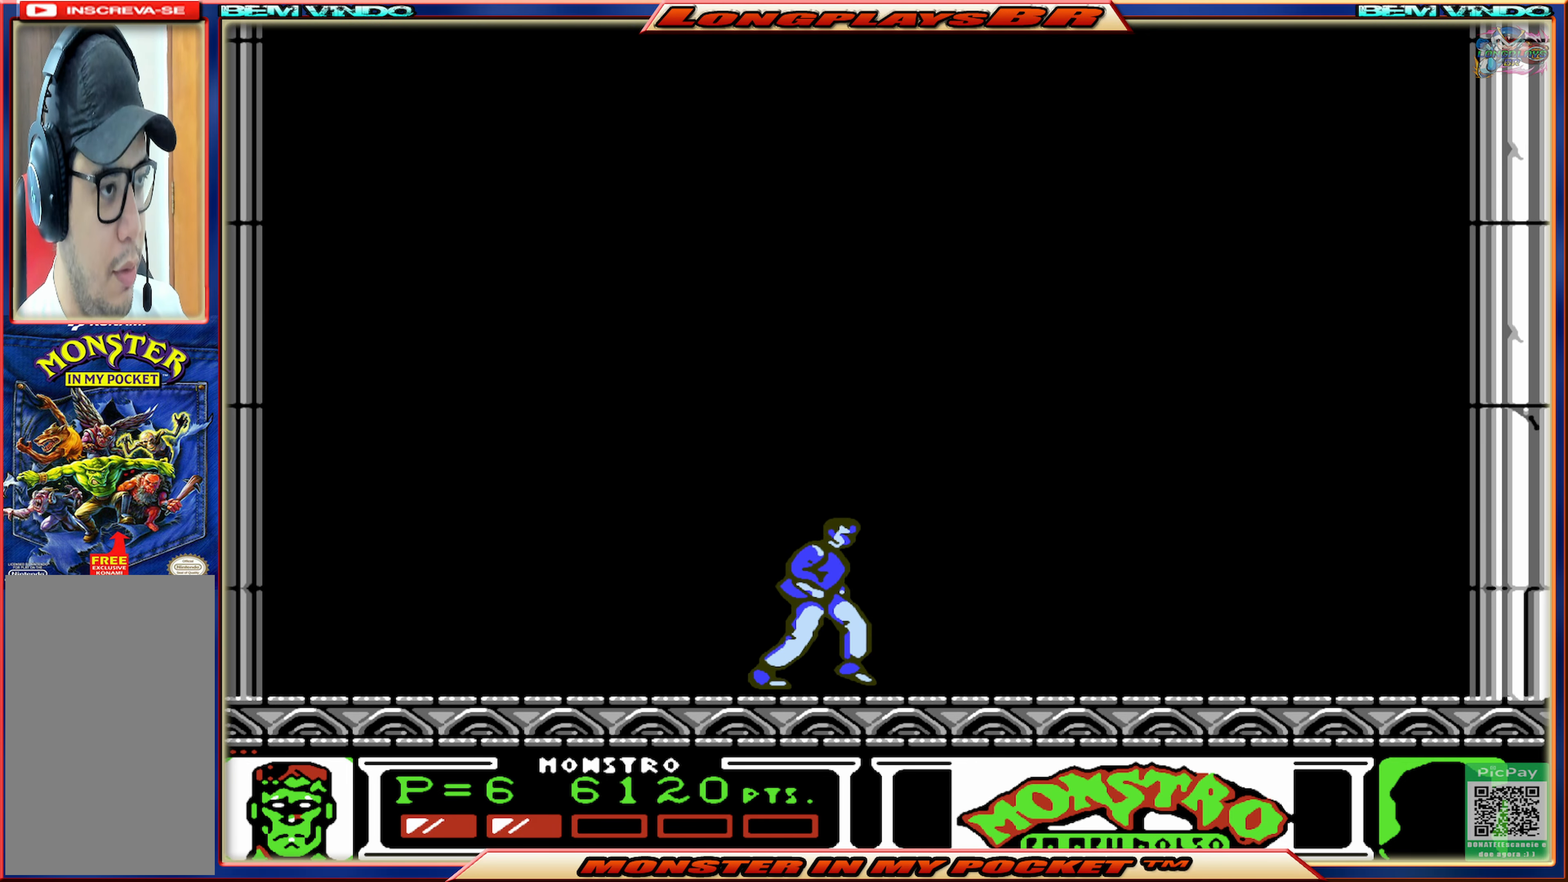
{"buttons": ["DPAD_LEFT"], "events": [[217, "DPAD_LEFT", "down"], [400, "DPAD_LEFT", "up"], [467, "DPAD_LEFT", "down"]]}
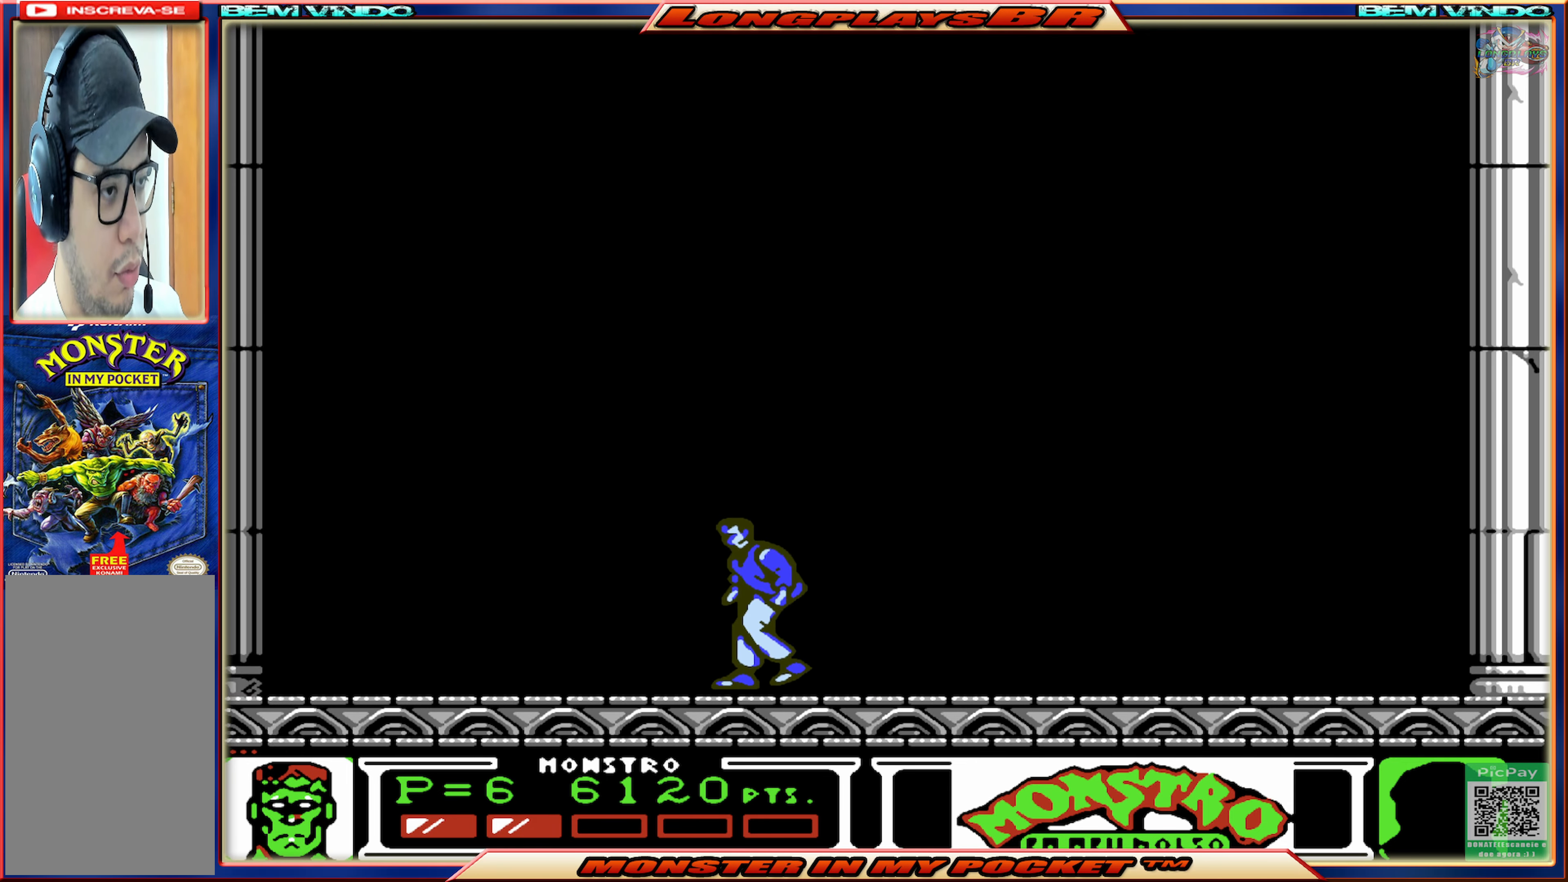
{"buttons": ["DPAD_RIGHT"], "events": [[100, "DPAD_LEFT", "up"], [250, "DPAD_RIGHT", "down"]]}
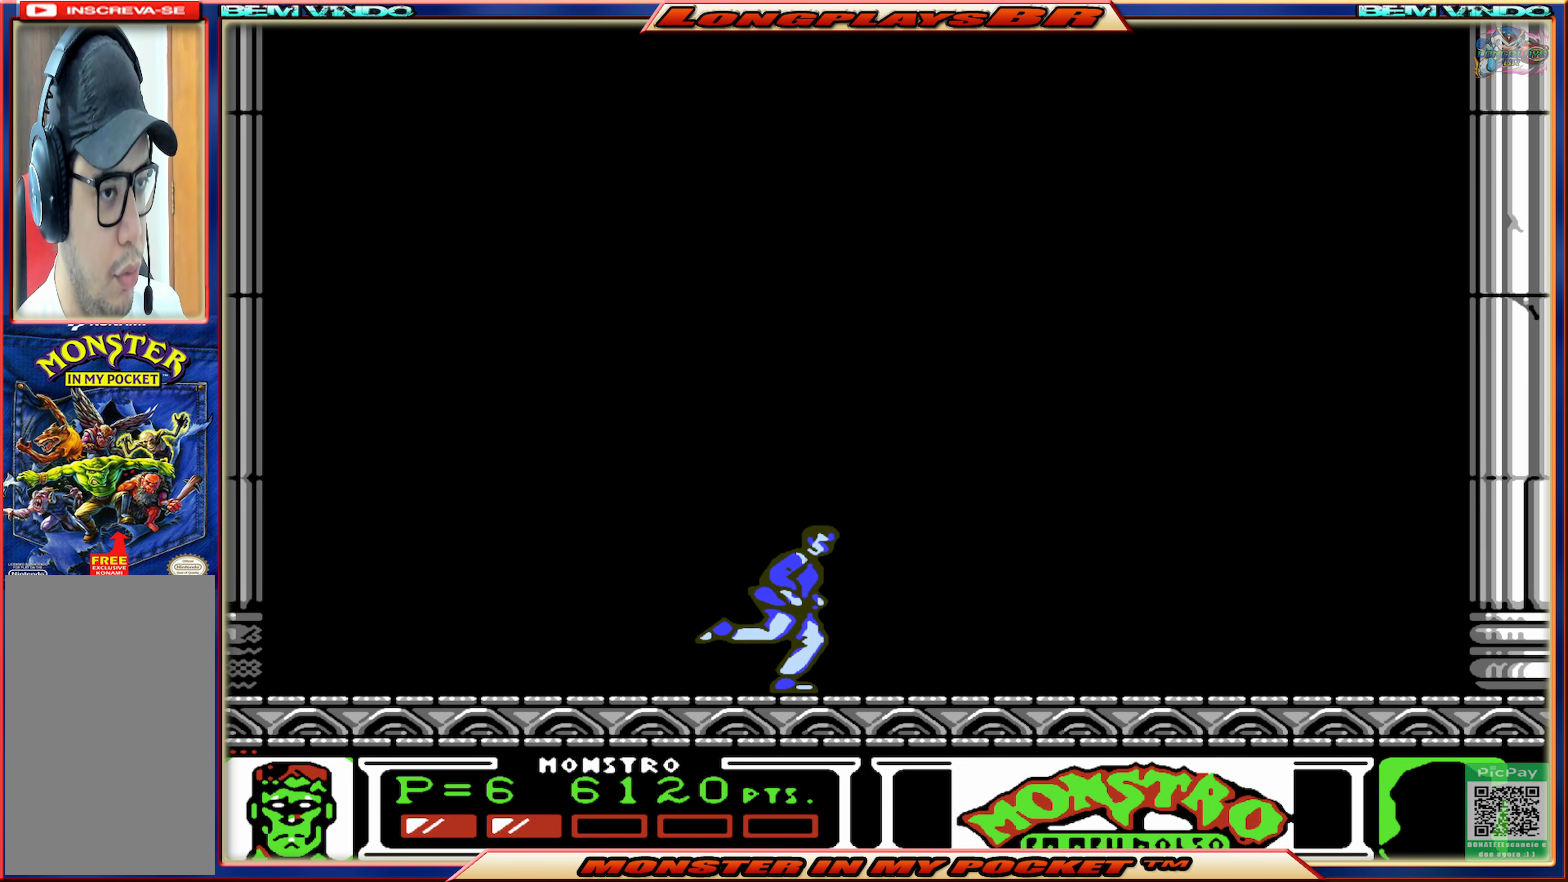
{"buttons": ["DPAD_LEFT"], "events": [[333, "DPAD_RIGHT", "up"], [483, "DPAD_LEFT", "down"]]}
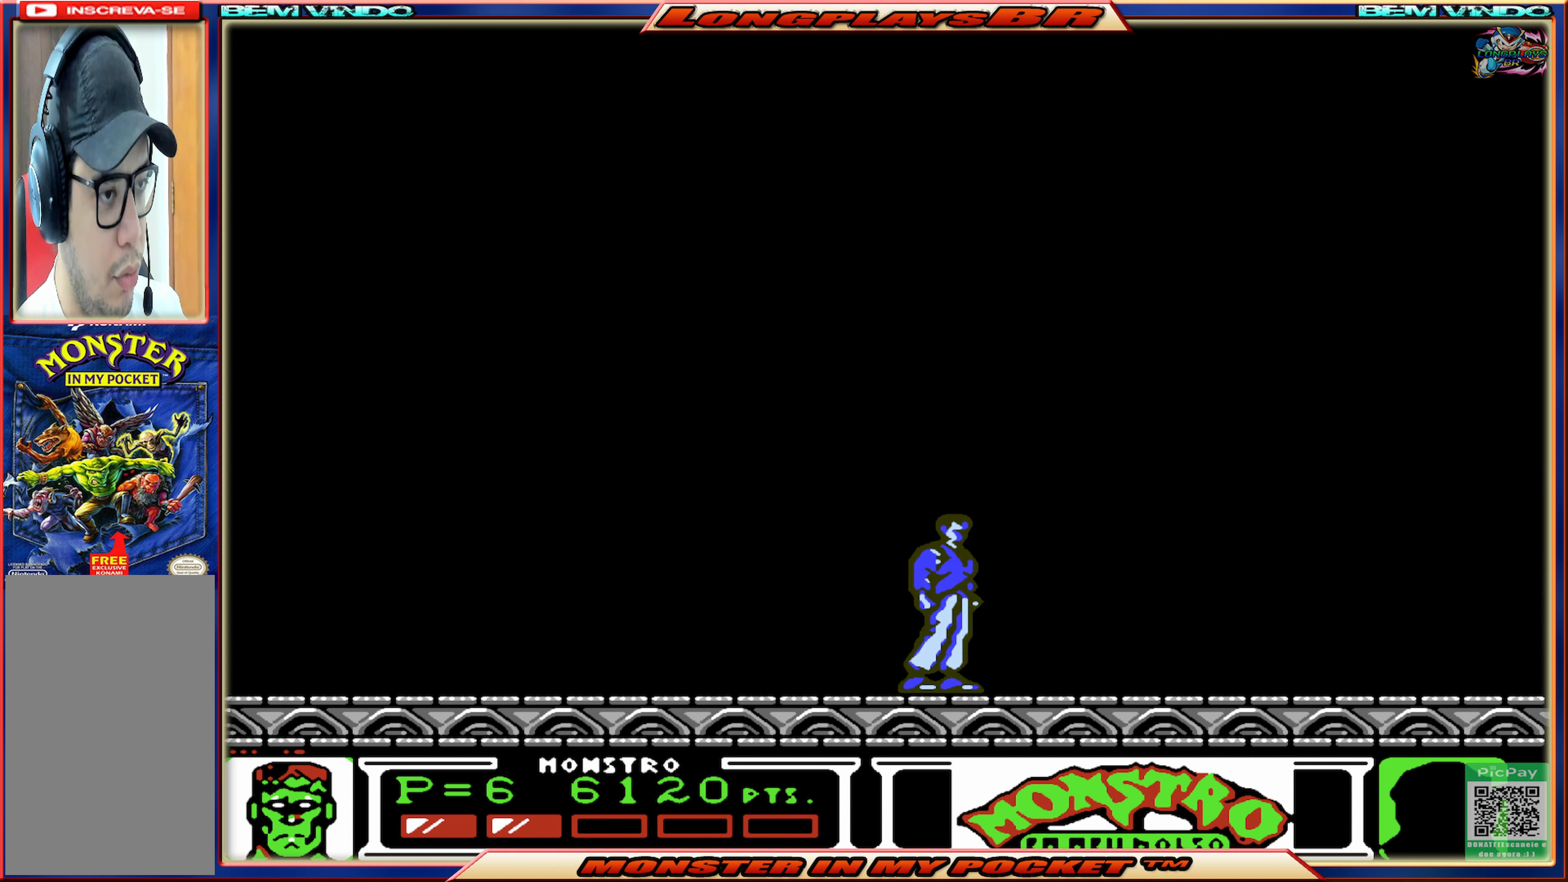
{"buttons": [], "events": [[466, "DPAD_LEFT", "up"]]}
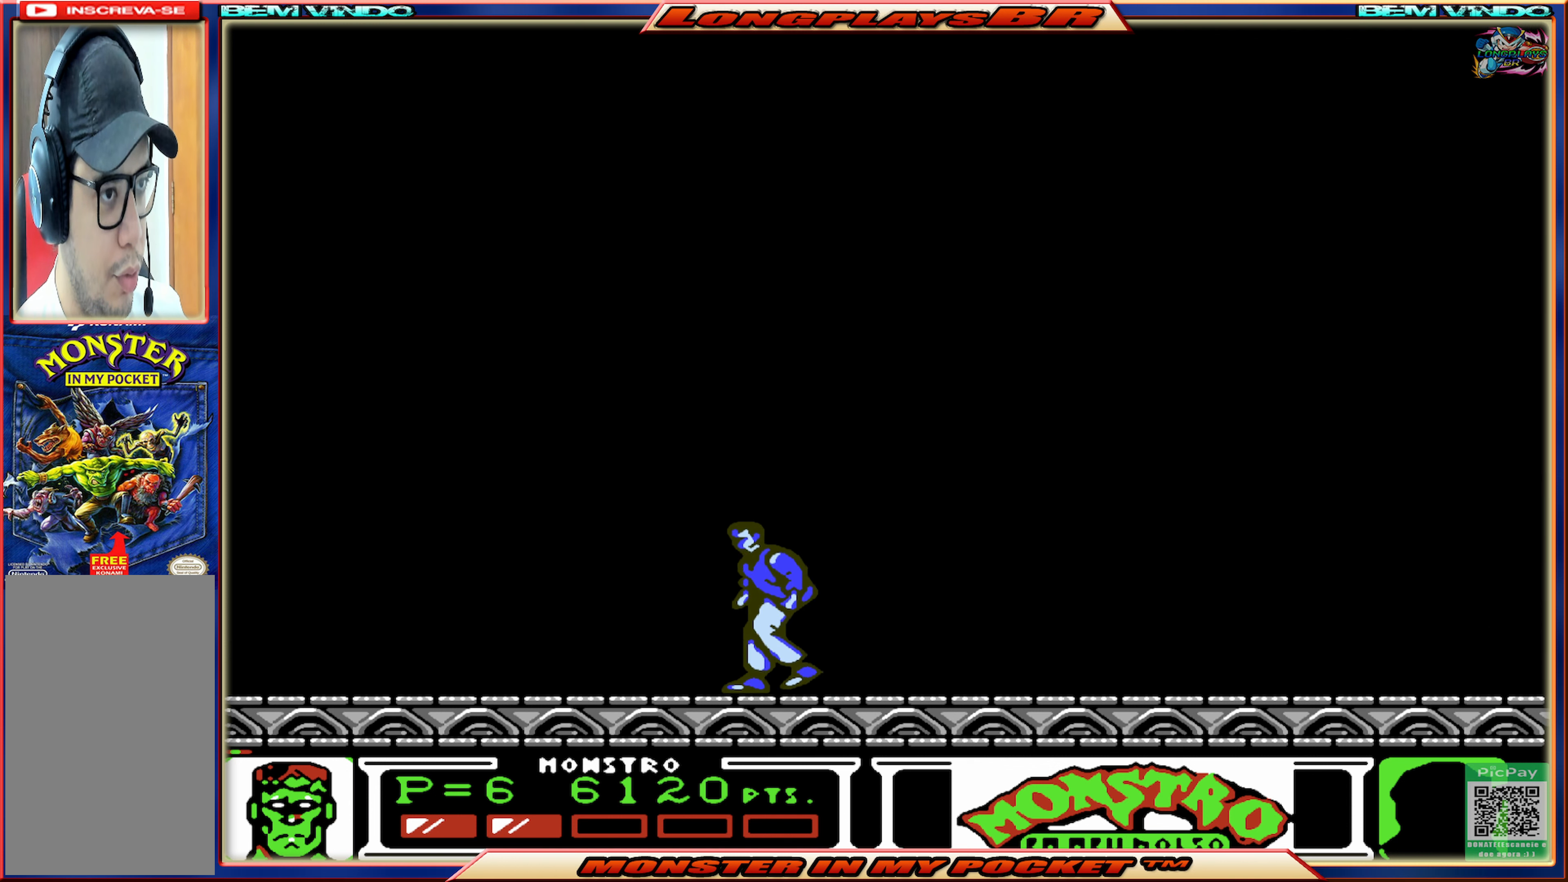
{"buttons": [], "events": [[116, "DPAD_RIGHT", "down"], [383, "DPAD_RIGHT", "up"]]}
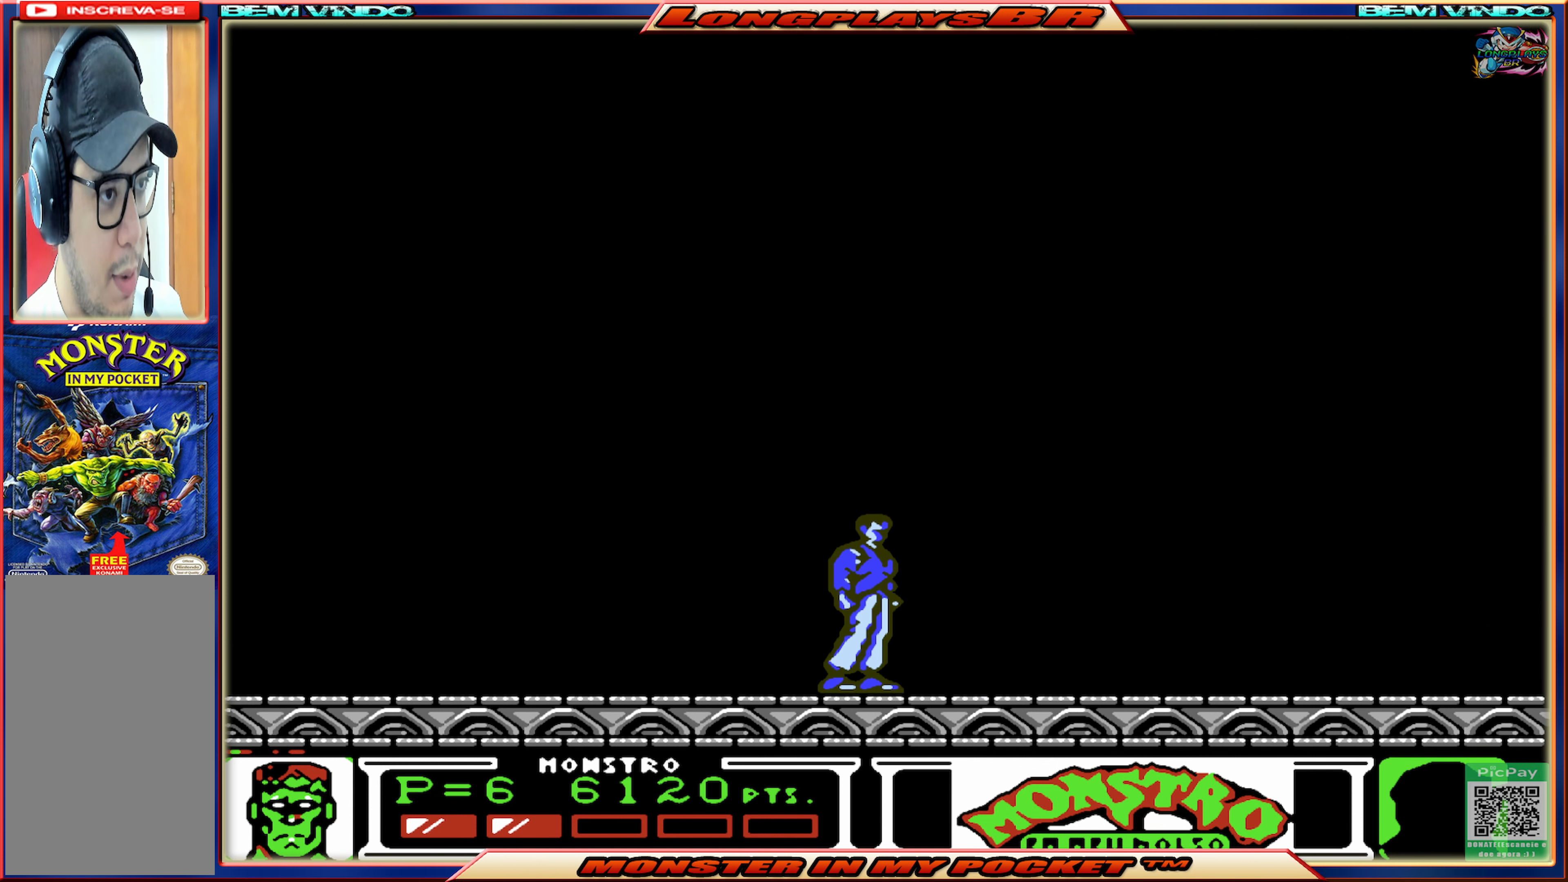
{"buttons": [], "events": [[116, "DPAD_RIGHT", "down"], [300, "DPAD_RIGHT", "up"]]}
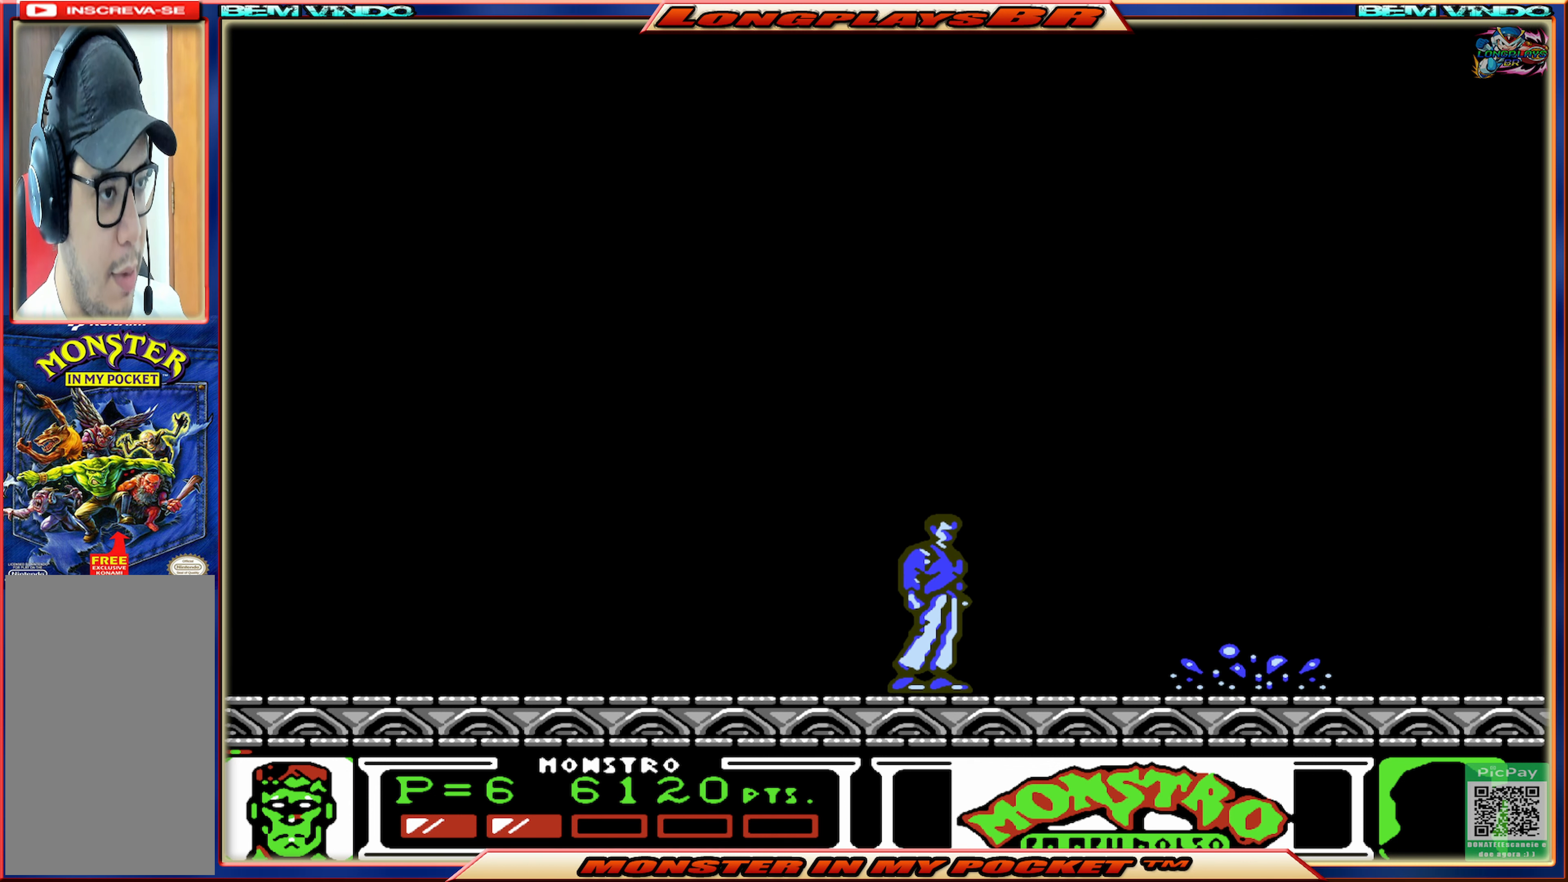
{"buttons": [], "events": []}